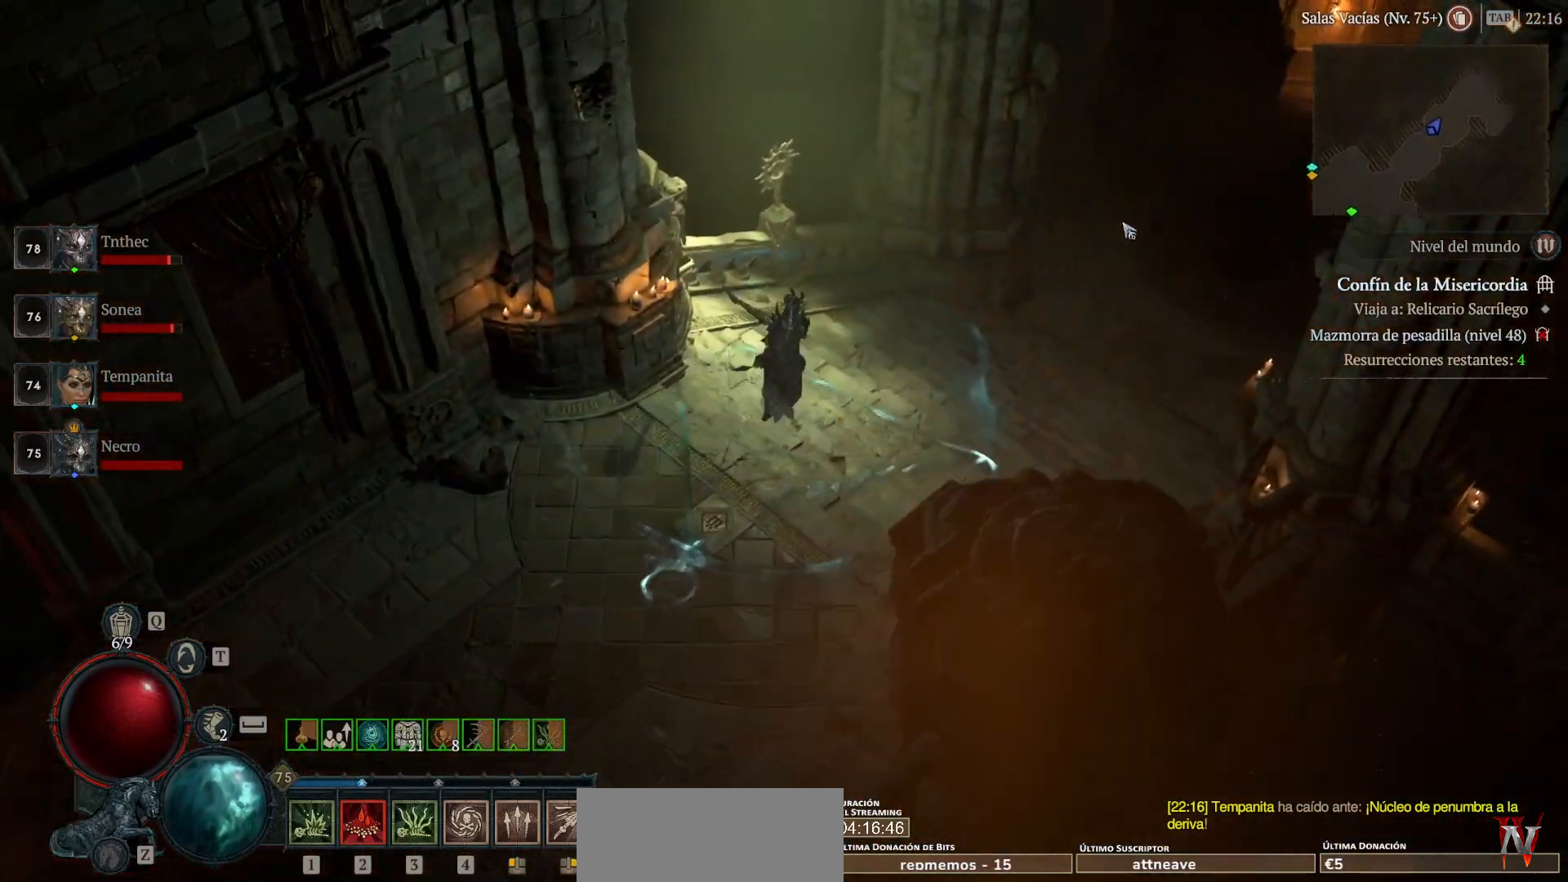
Gameplay with keyboard and mouse; each line is a JSON object with the keys and mouse buttons held at the frame after it. "events" lists presses ("down") and releases ("up") of "alt", "backspace", "caps_lock", "ctrl", "return", "shift_l", "shift_r", "space", "tab", "mouse_left" and "mouse_right" between this image and that frame as [ms after this image, input, new state], when the widget could be followed in between. "mouse_left", "mouse_right" = the "left", "right" buttons of the "mouse" list. No other keys are recorded. Not read: mouse_move other_keys.
{"keys": [], "mouse": ["left"], "events": []}
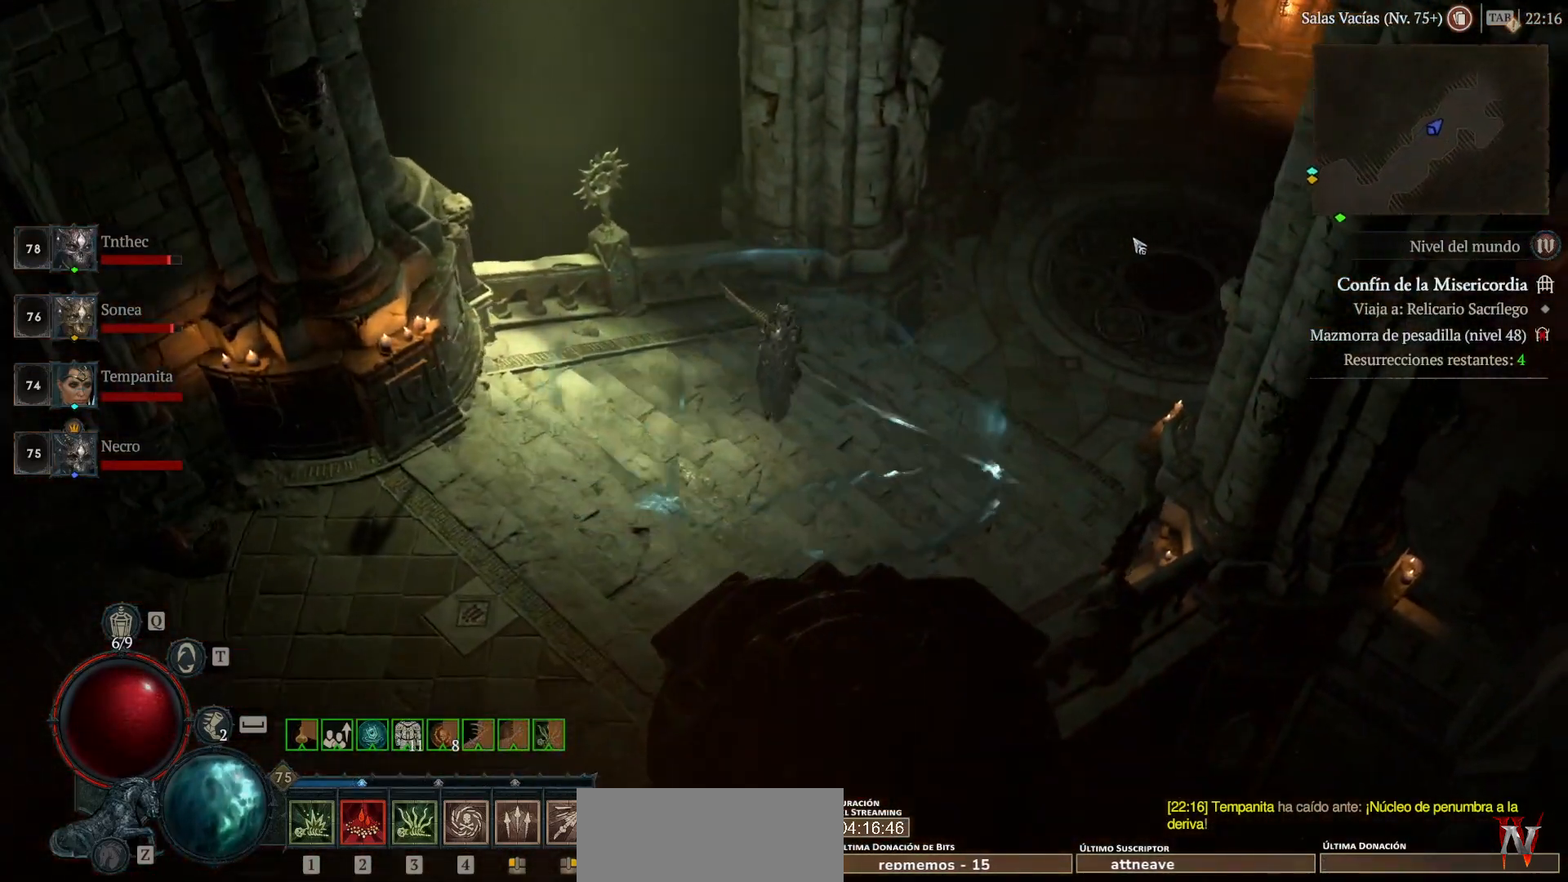
{"keys": [], "mouse": ["left"], "events": []}
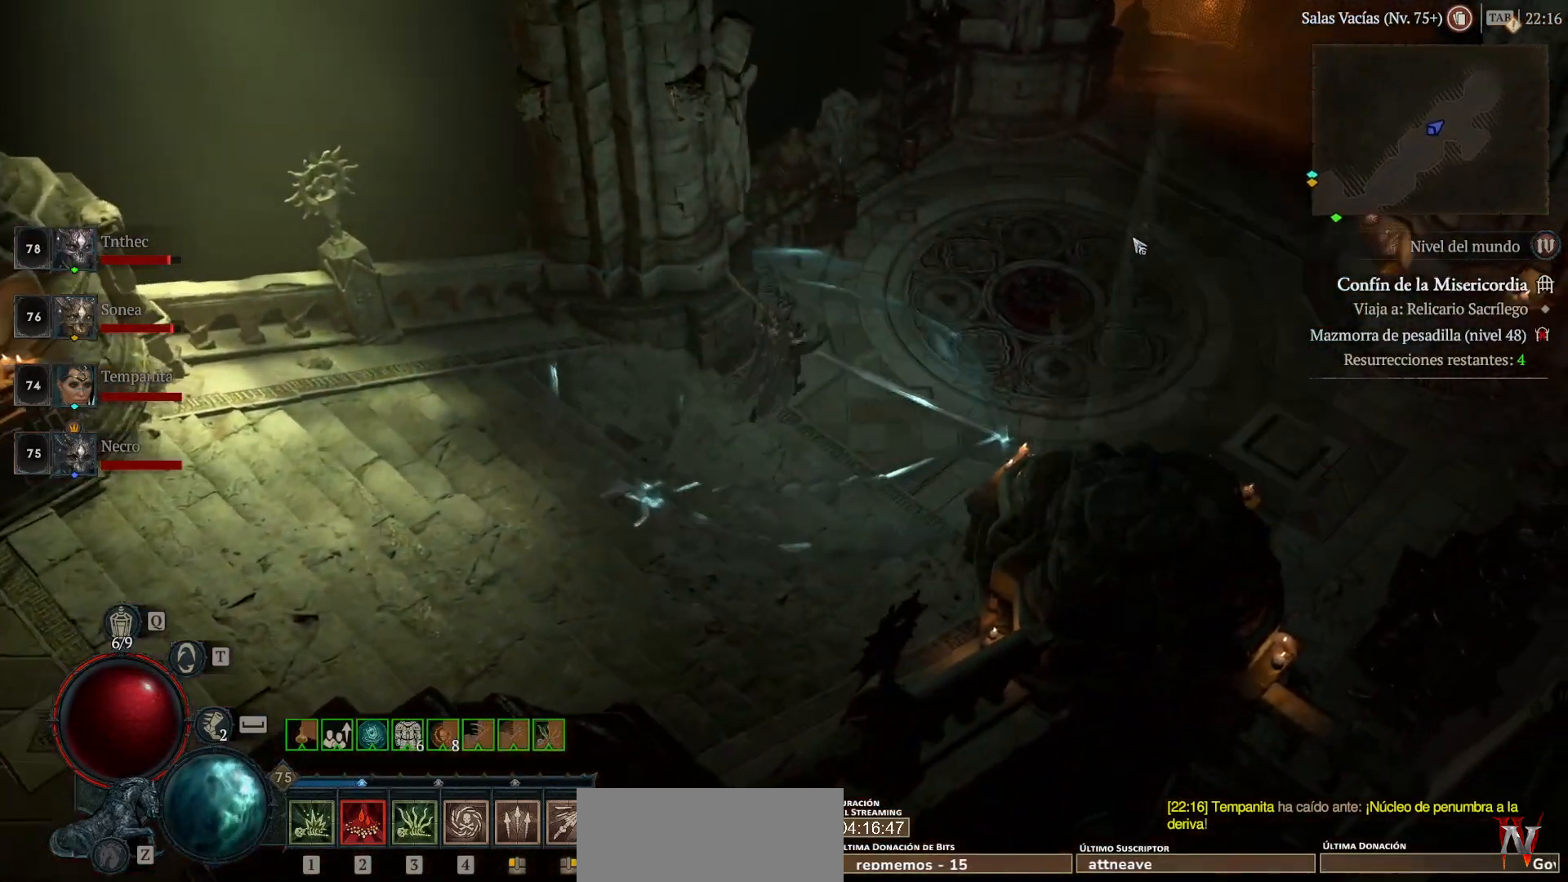
{"keys": [], "mouse": ["left"], "events": []}
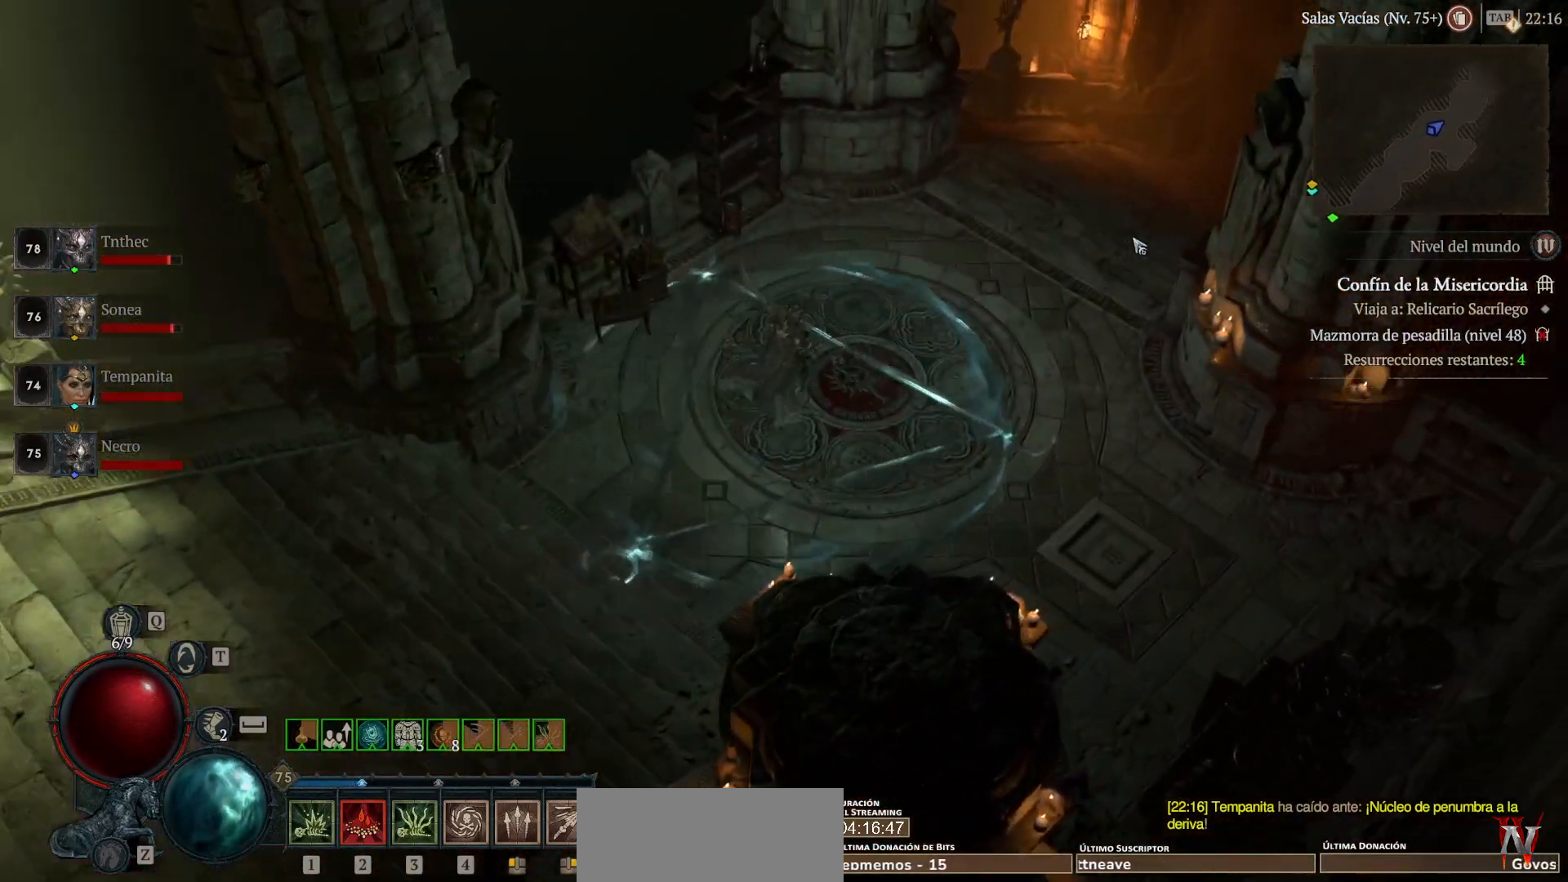
{"keys": [], "mouse": ["left"], "events": []}
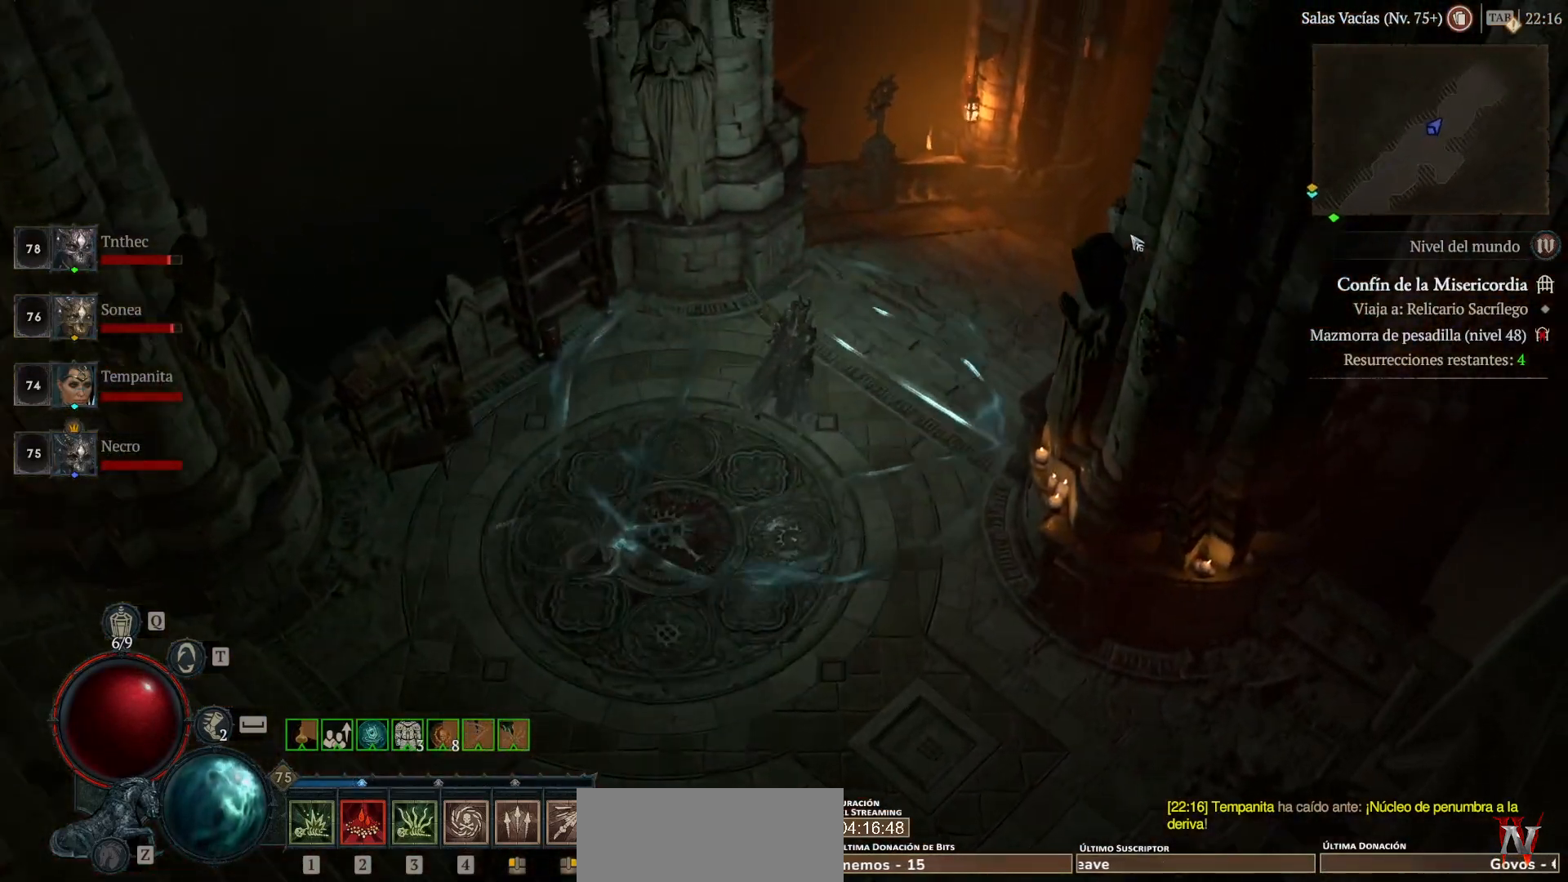
{"keys": [], "mouse": ["left"], "events": []}
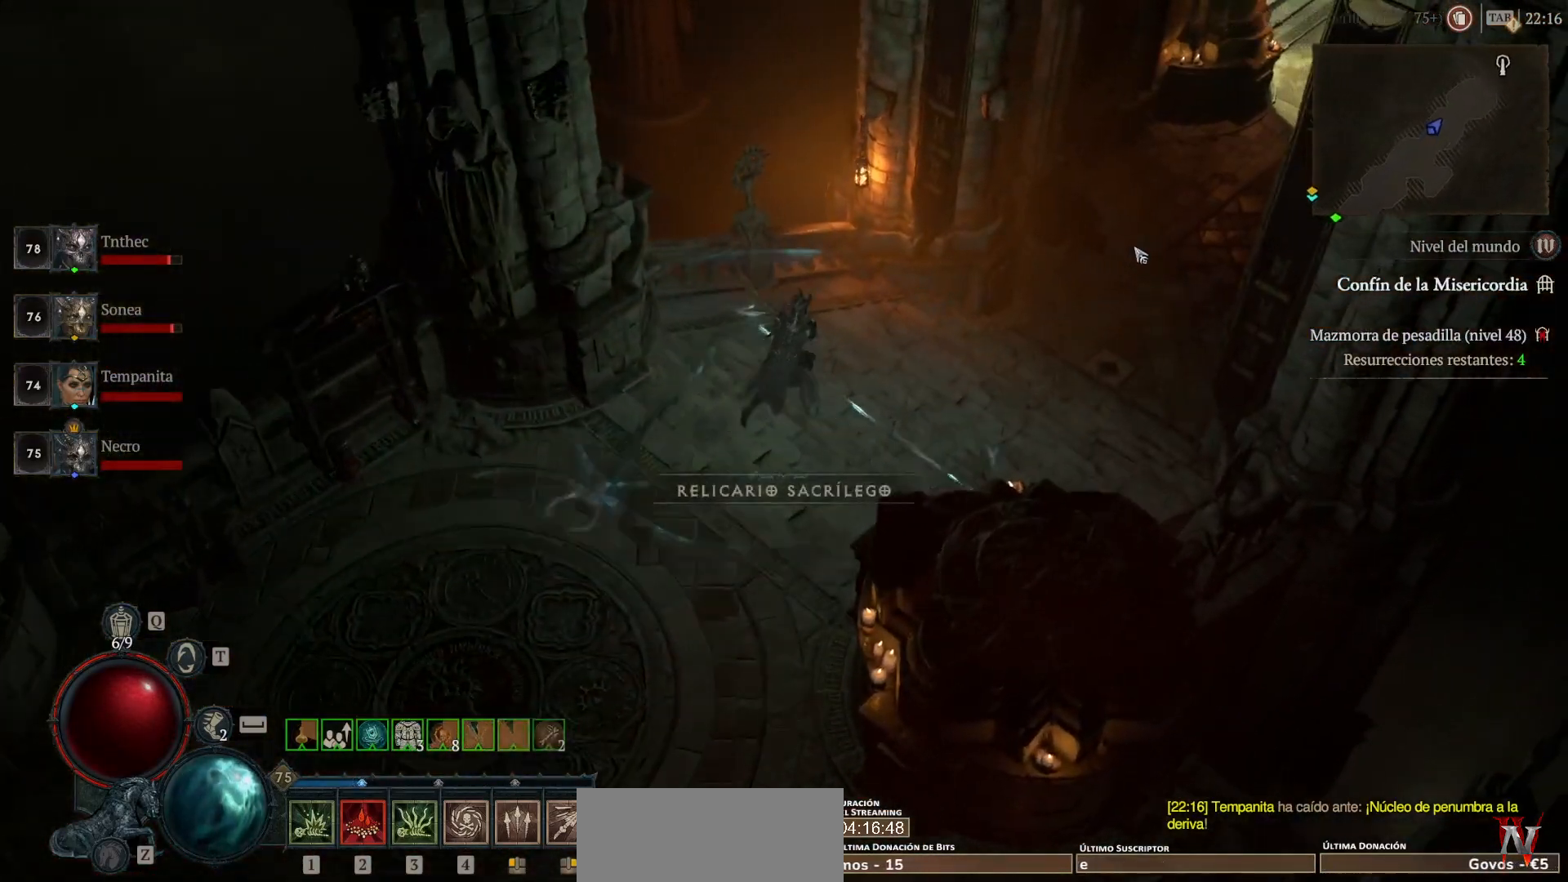
{"keys": [], "mouse": [], "events": [[360, "mouse_left", "up"]]}
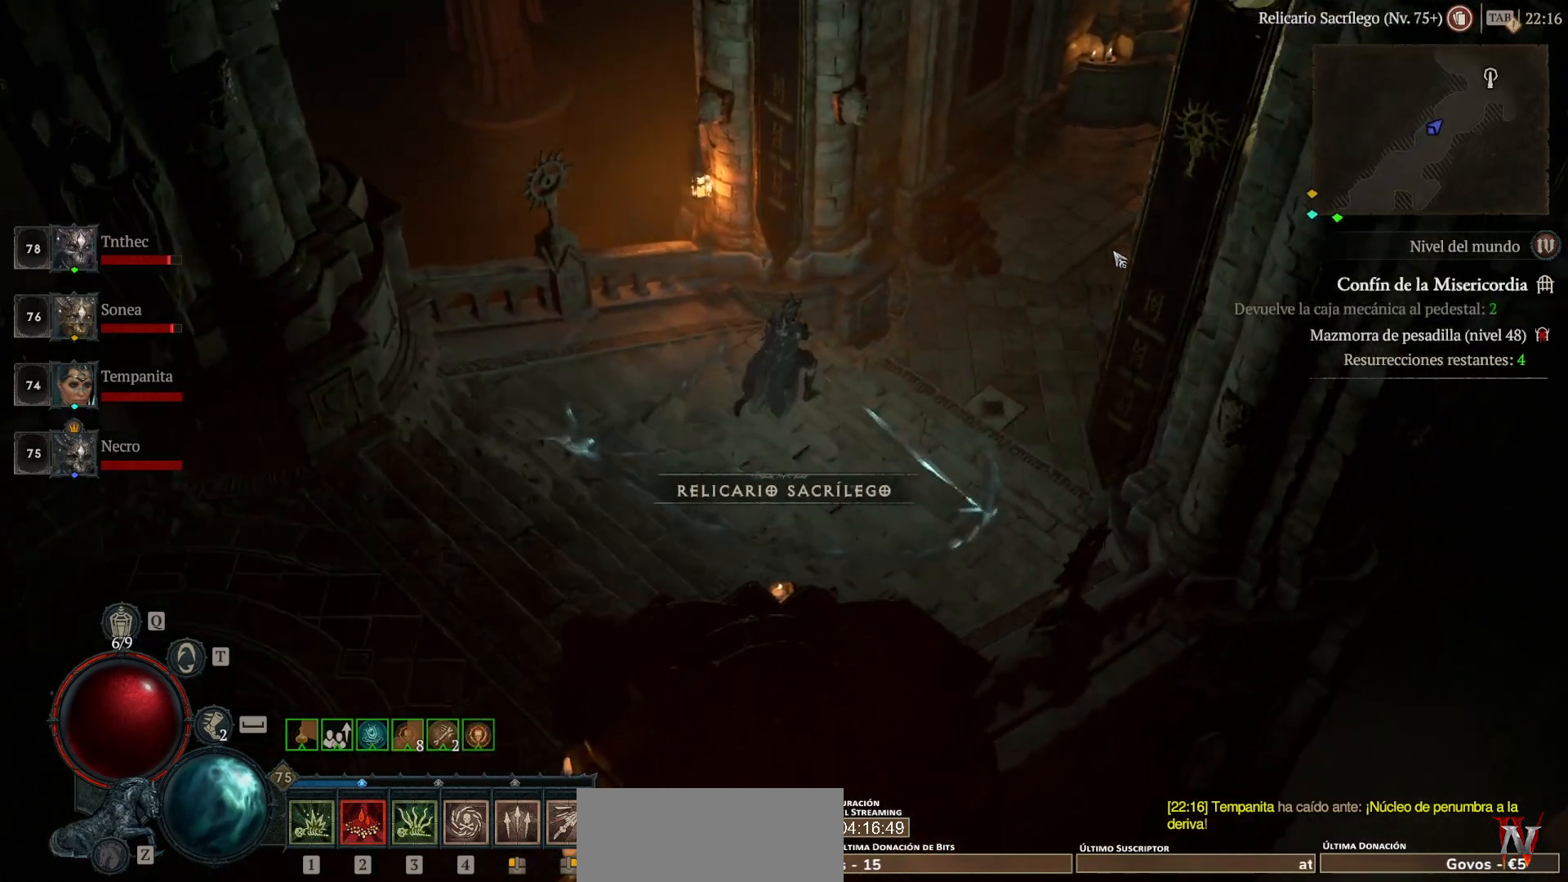
{"keys": [], "mouse": [], "events": []}
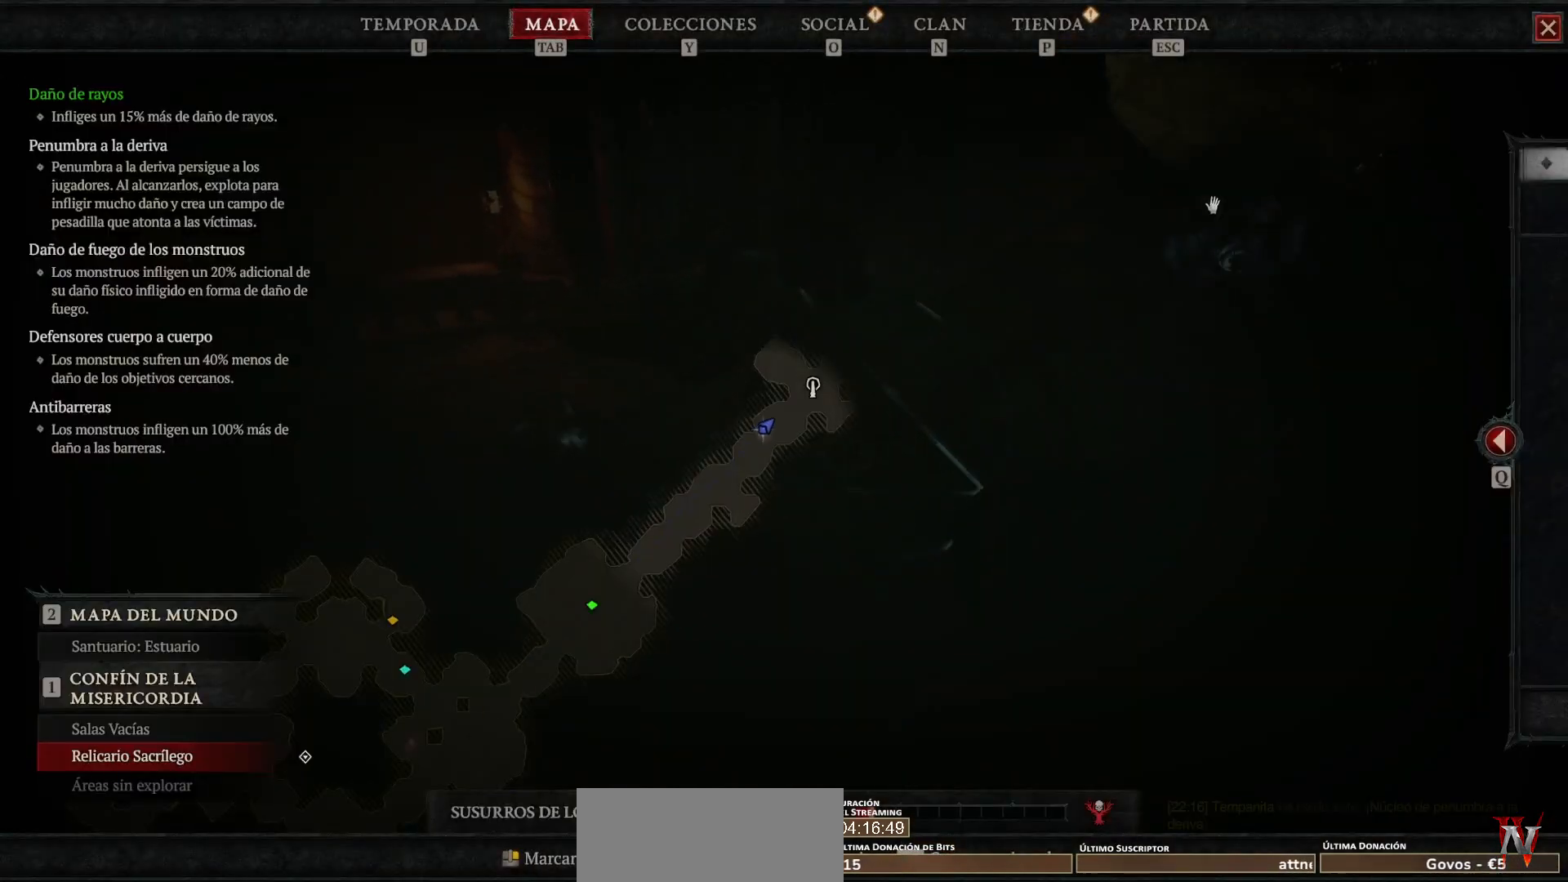
{"keys": [], "mouse": [], "events": []}
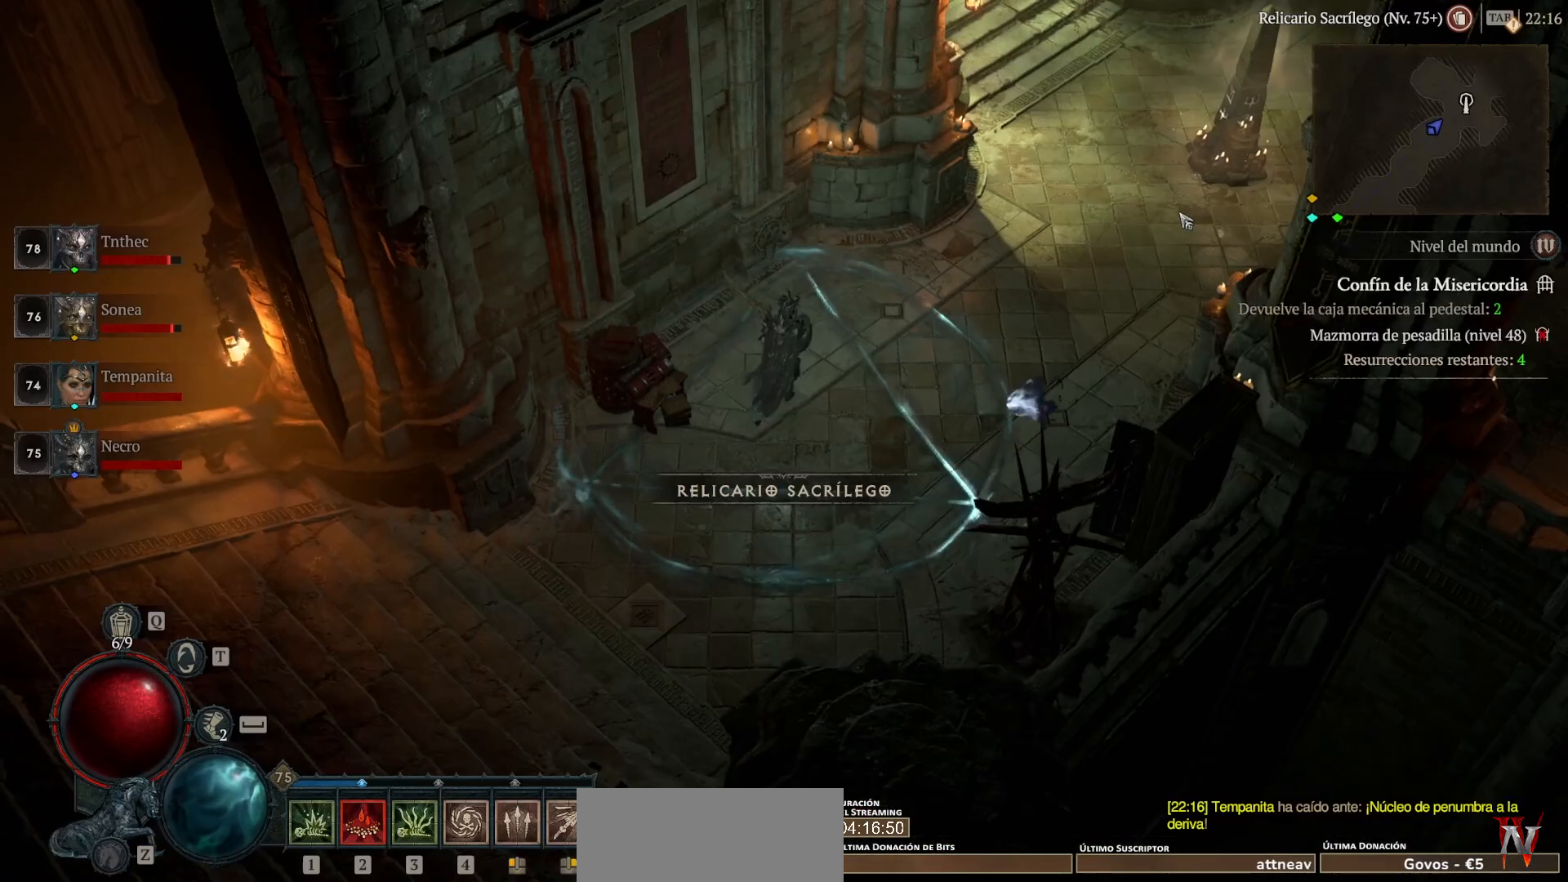
{"keys": [], "mouse": [], "events": []}
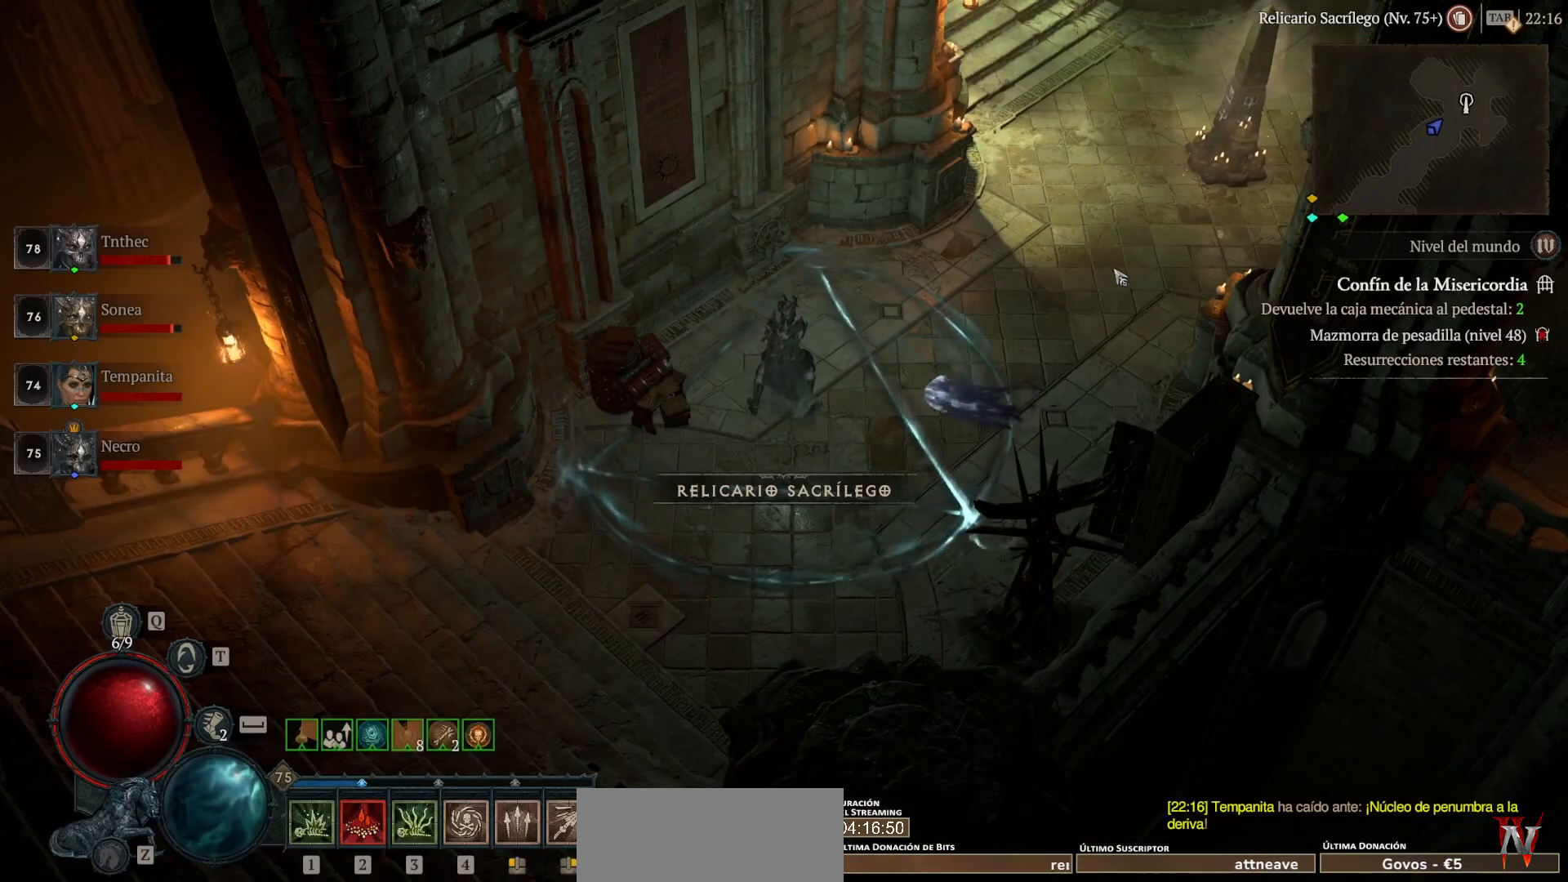
{"keys": [], "mouse": ["left"], "events": [[520, "mouse_left", "down"]]}
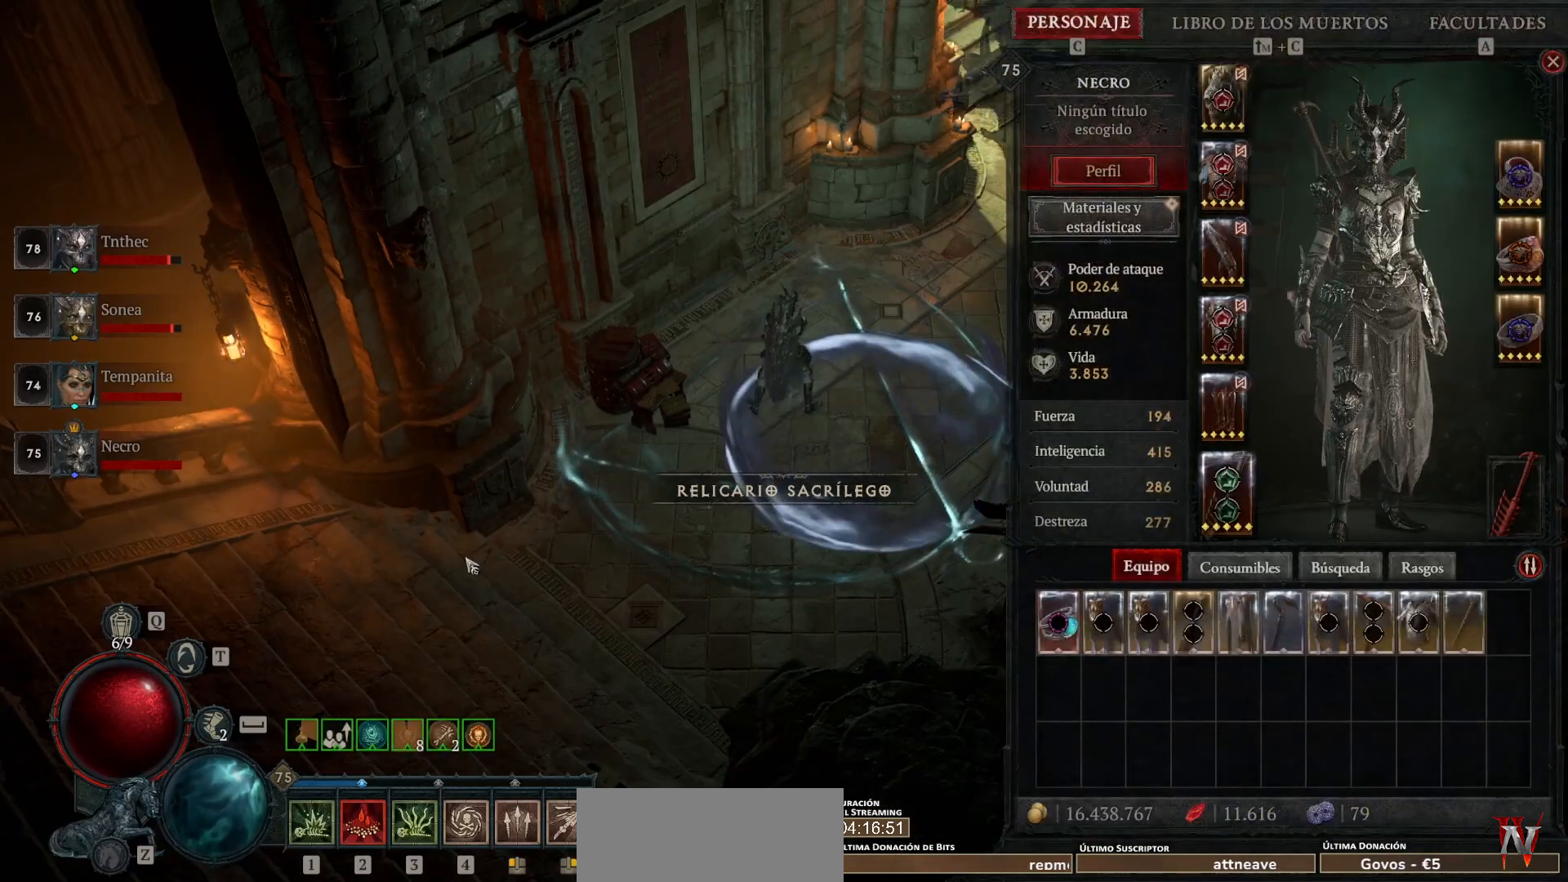
{"keys": [], "mouse": [], "events": [[440, "mouse_left", "up"]]}
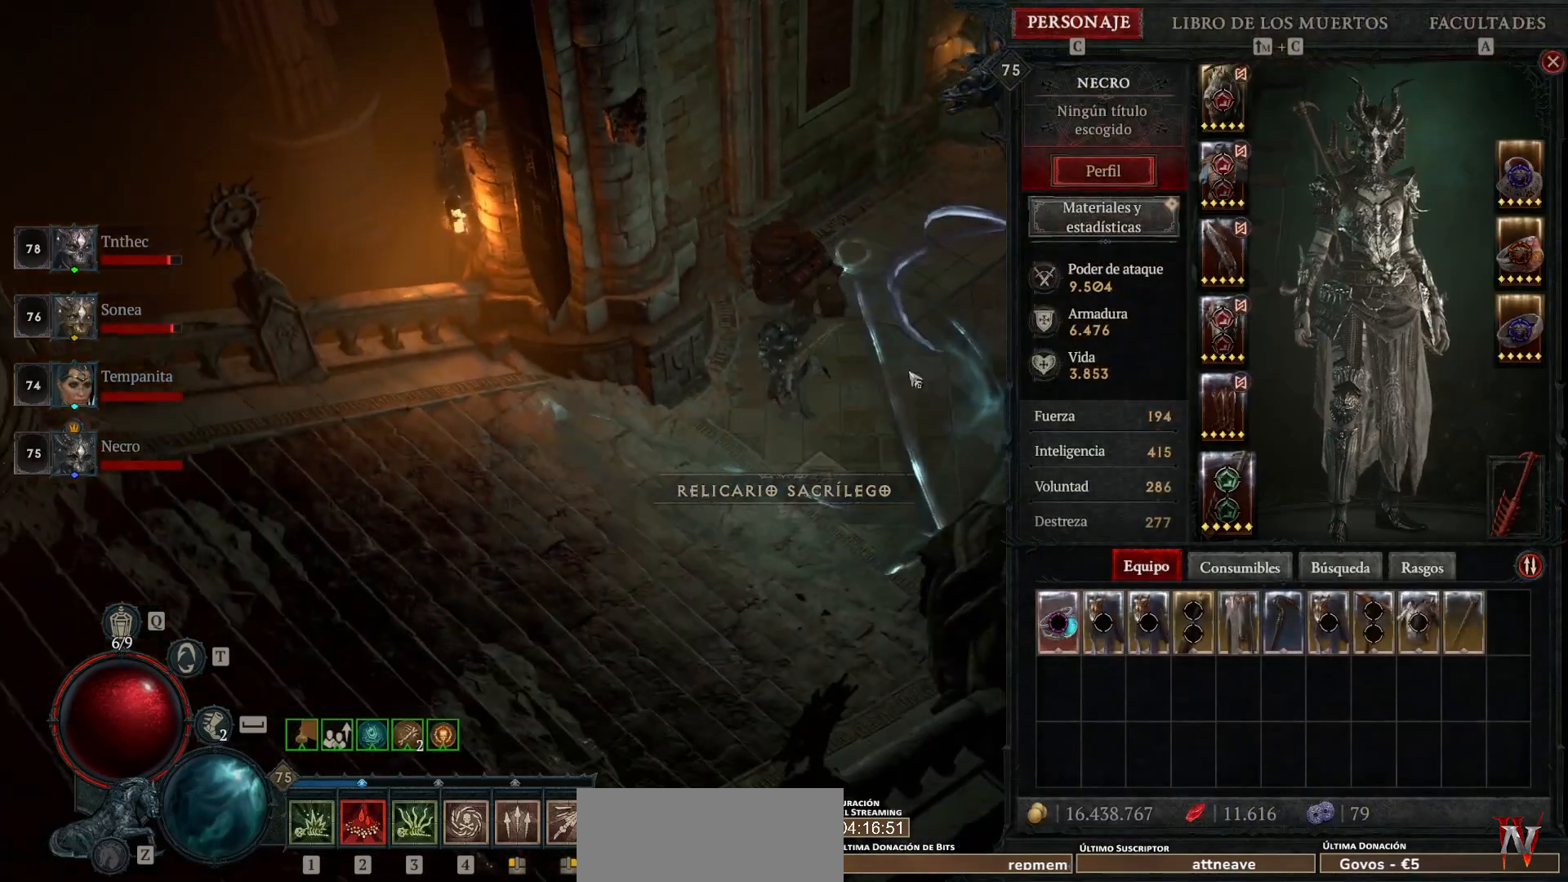
{"keys": [], "mouse": [], "events": [[360, "mouse_left", "down"], [440, "mouse_left", "up"]]}
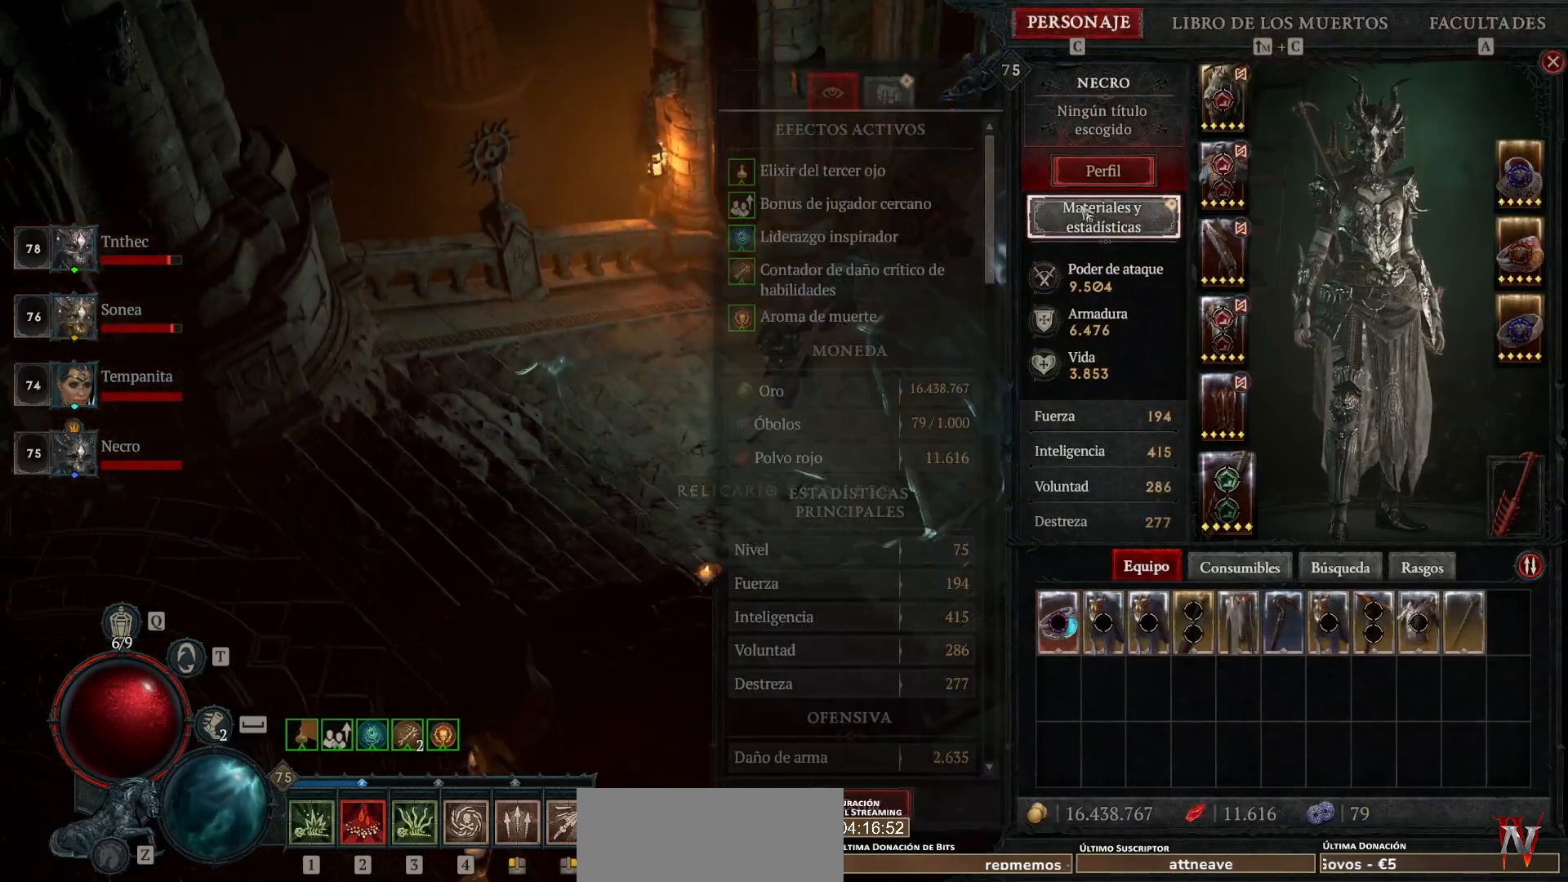
{"keys": [], "mouse": [], "events": []}
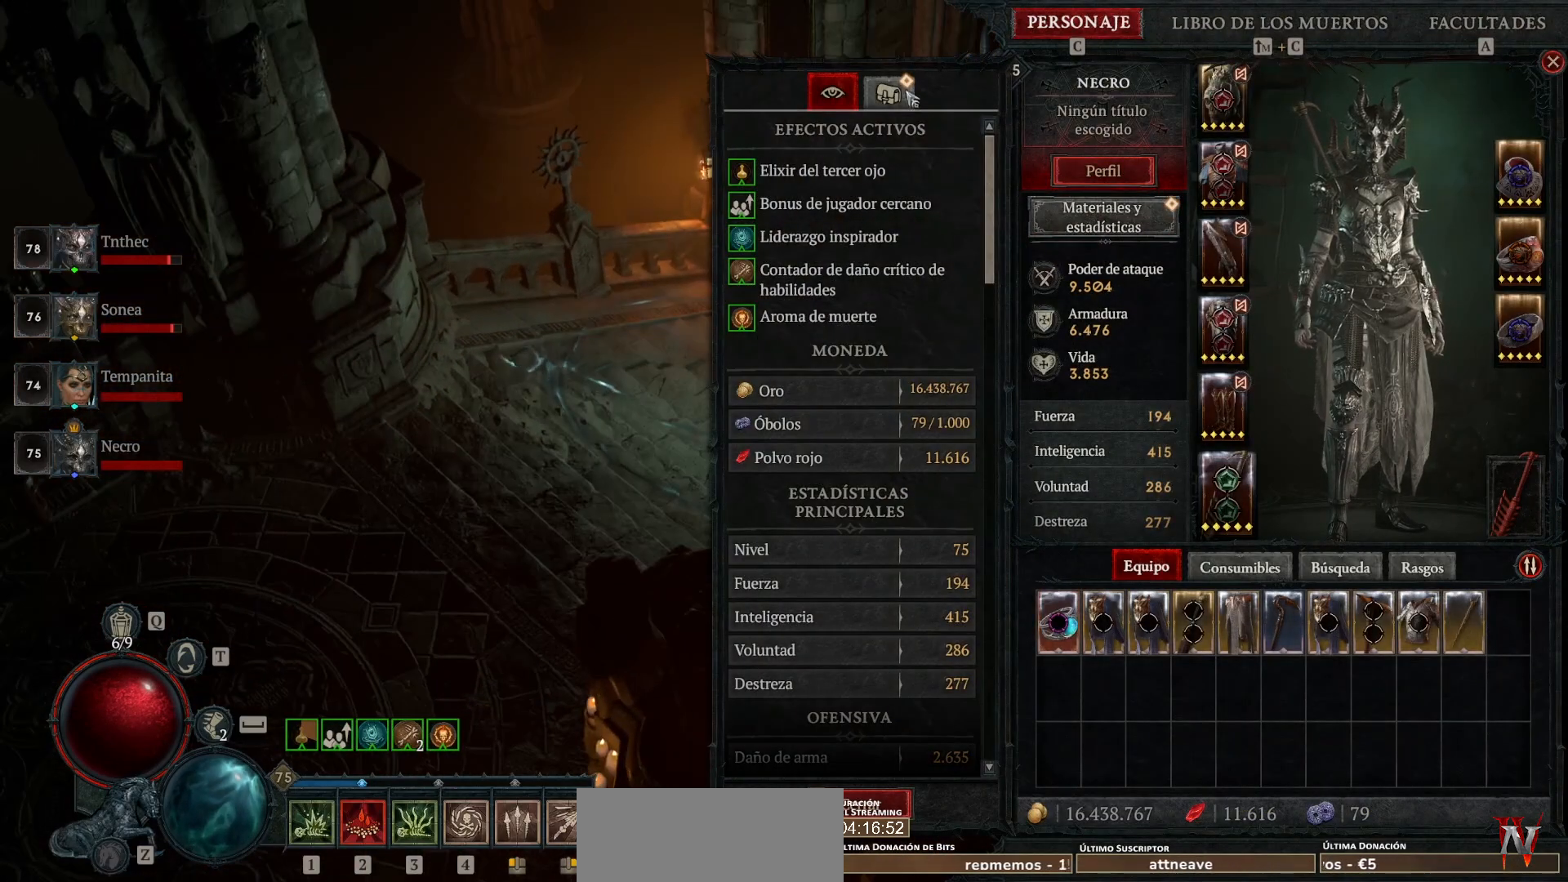
{"keys": [], "mouse": [], "events": [[80, "mouse_left", "down"], [160, "mouse_left", "up"]]}
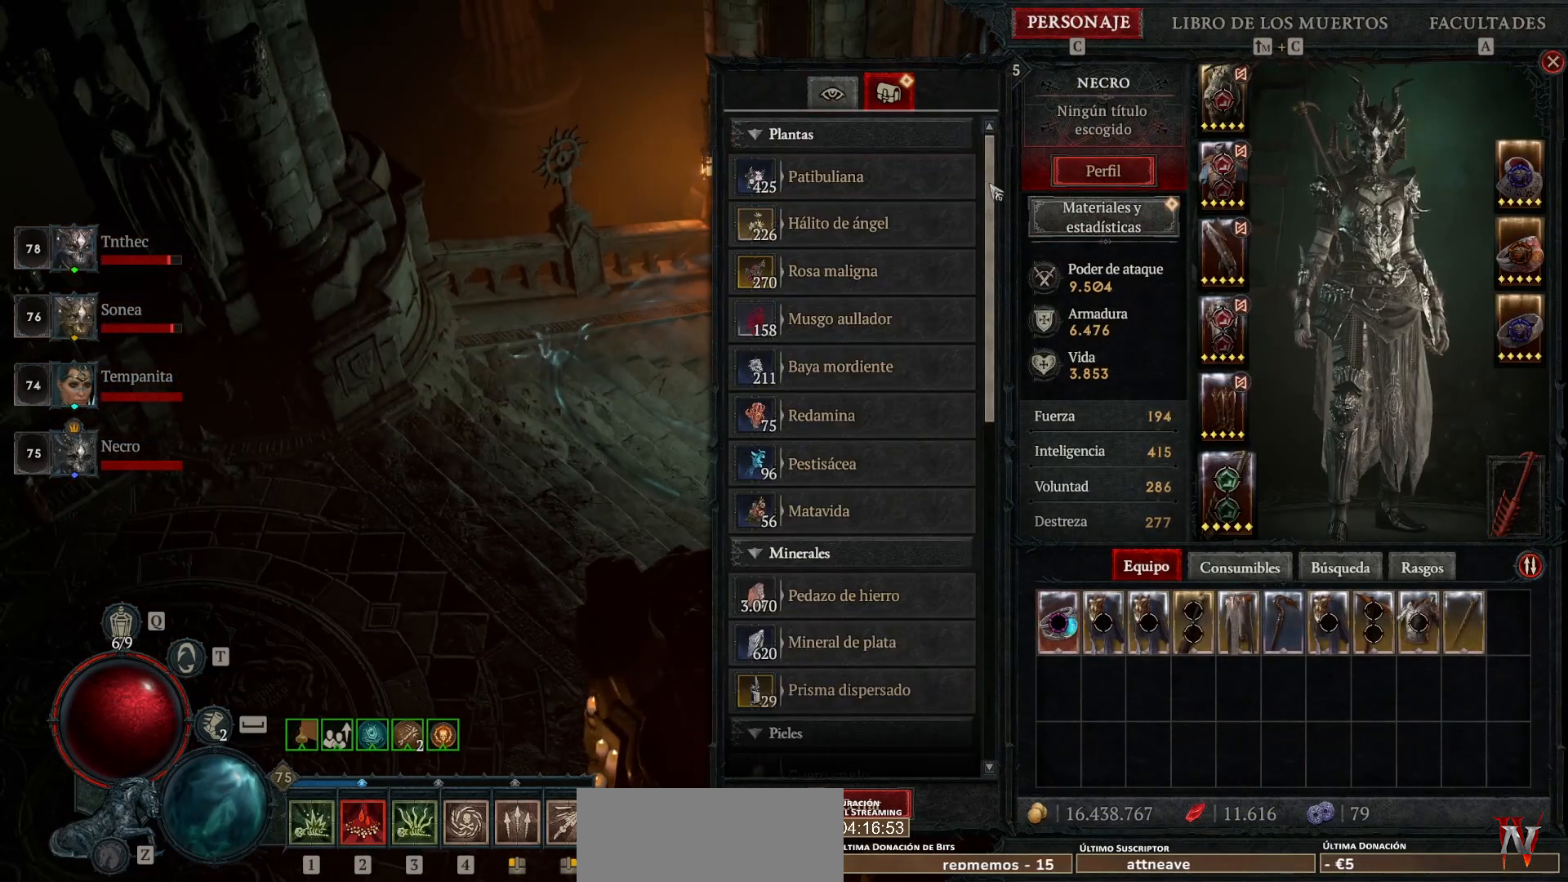
{"keys": [], "mouse": ["left"], "events": [[160, "mouse_left", "down"]]}
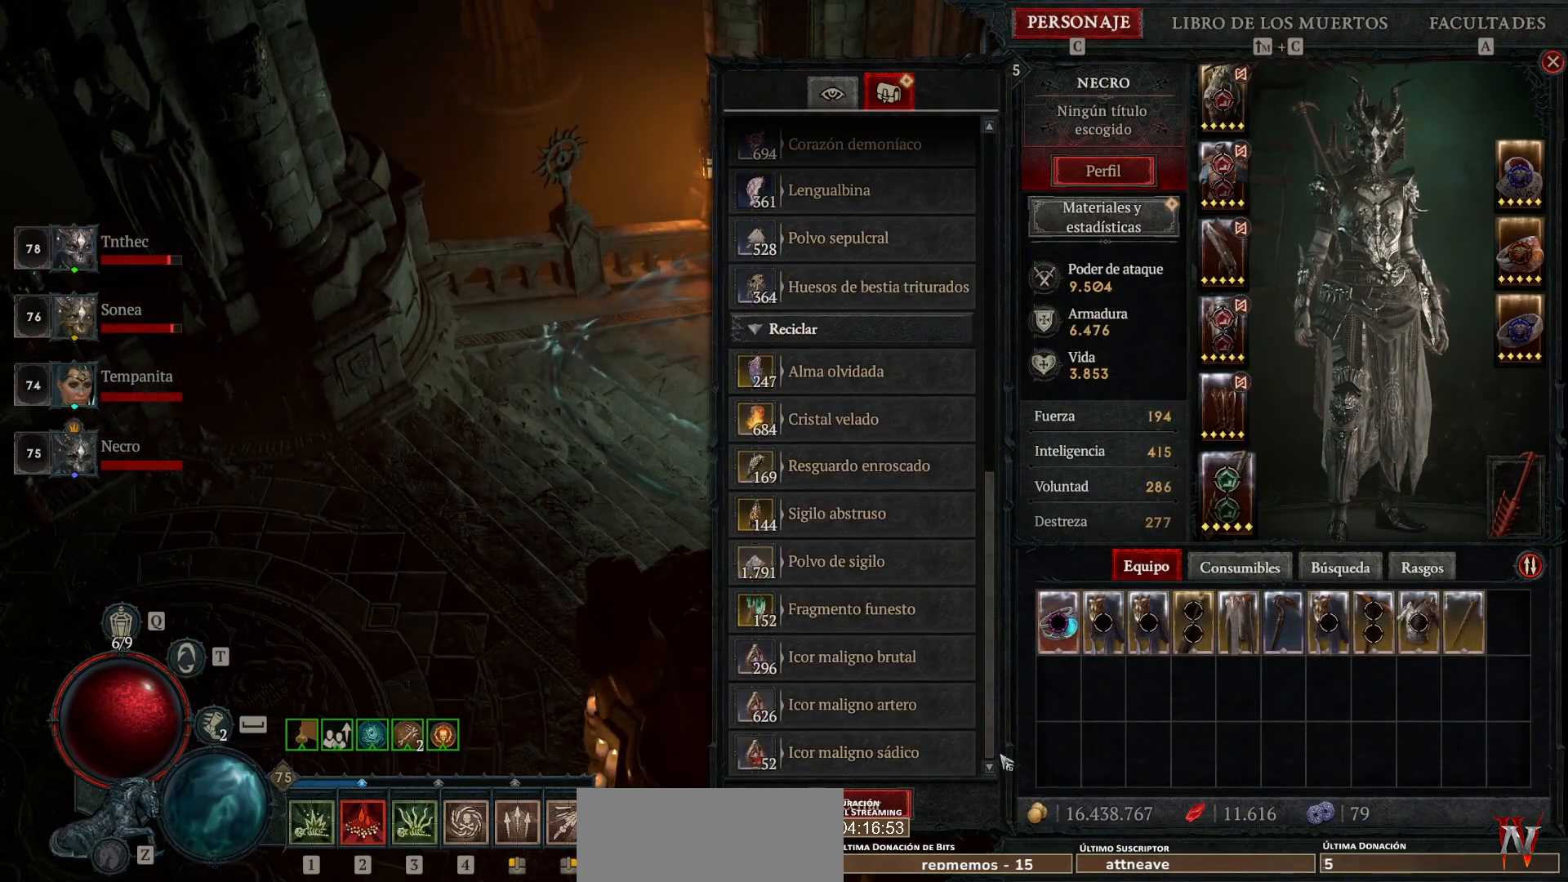
{"keys": [], "mouse": [], "events": [[120, "mouse_left", "up"]]}
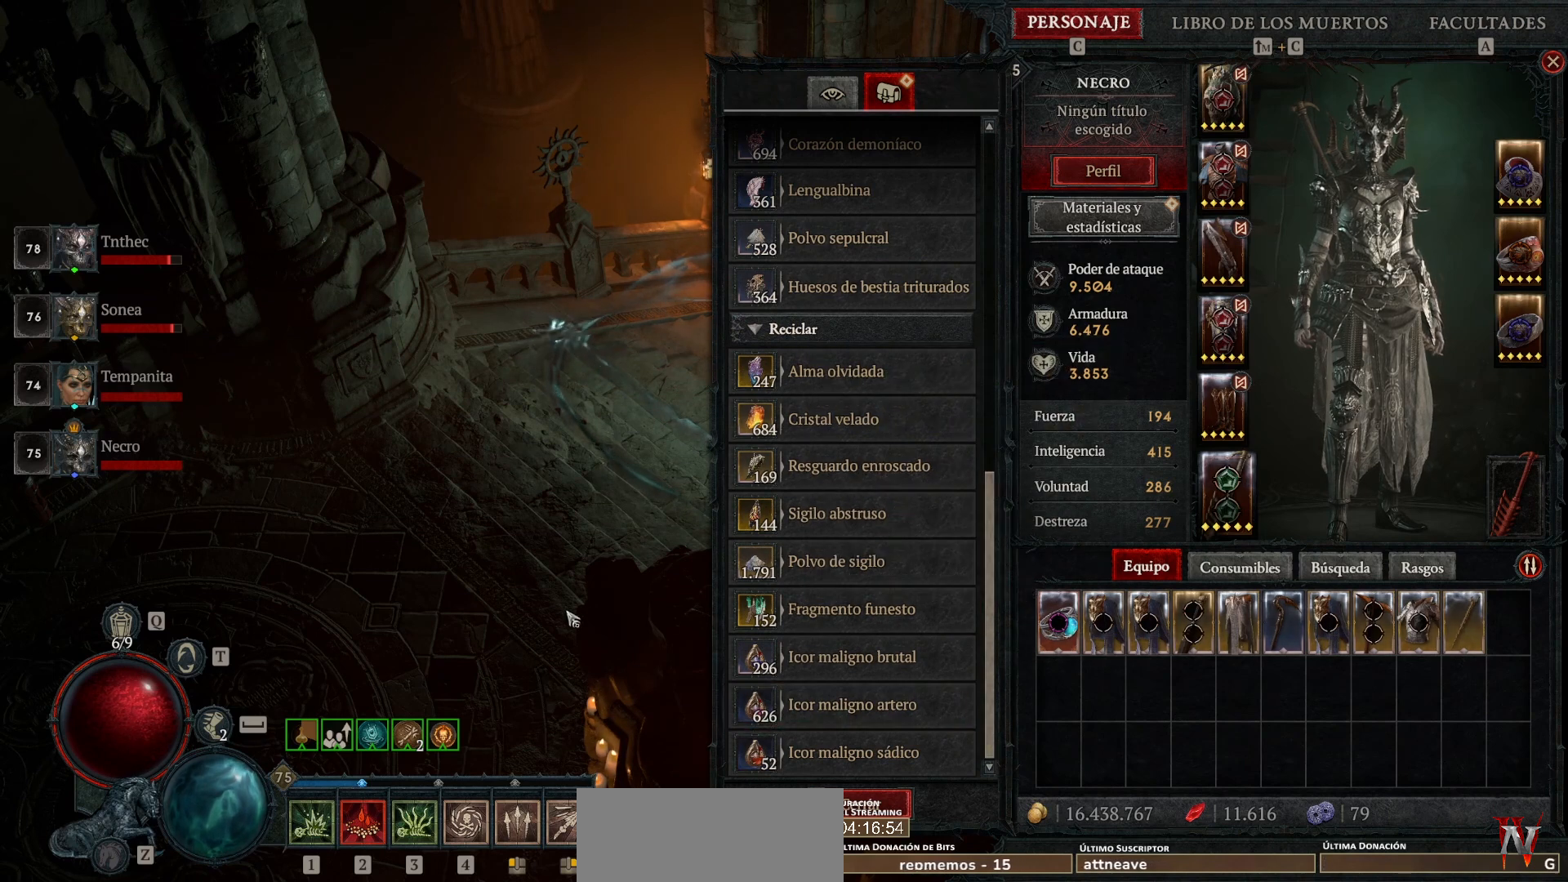
{"keys": [], "mouse": [], "events": []}
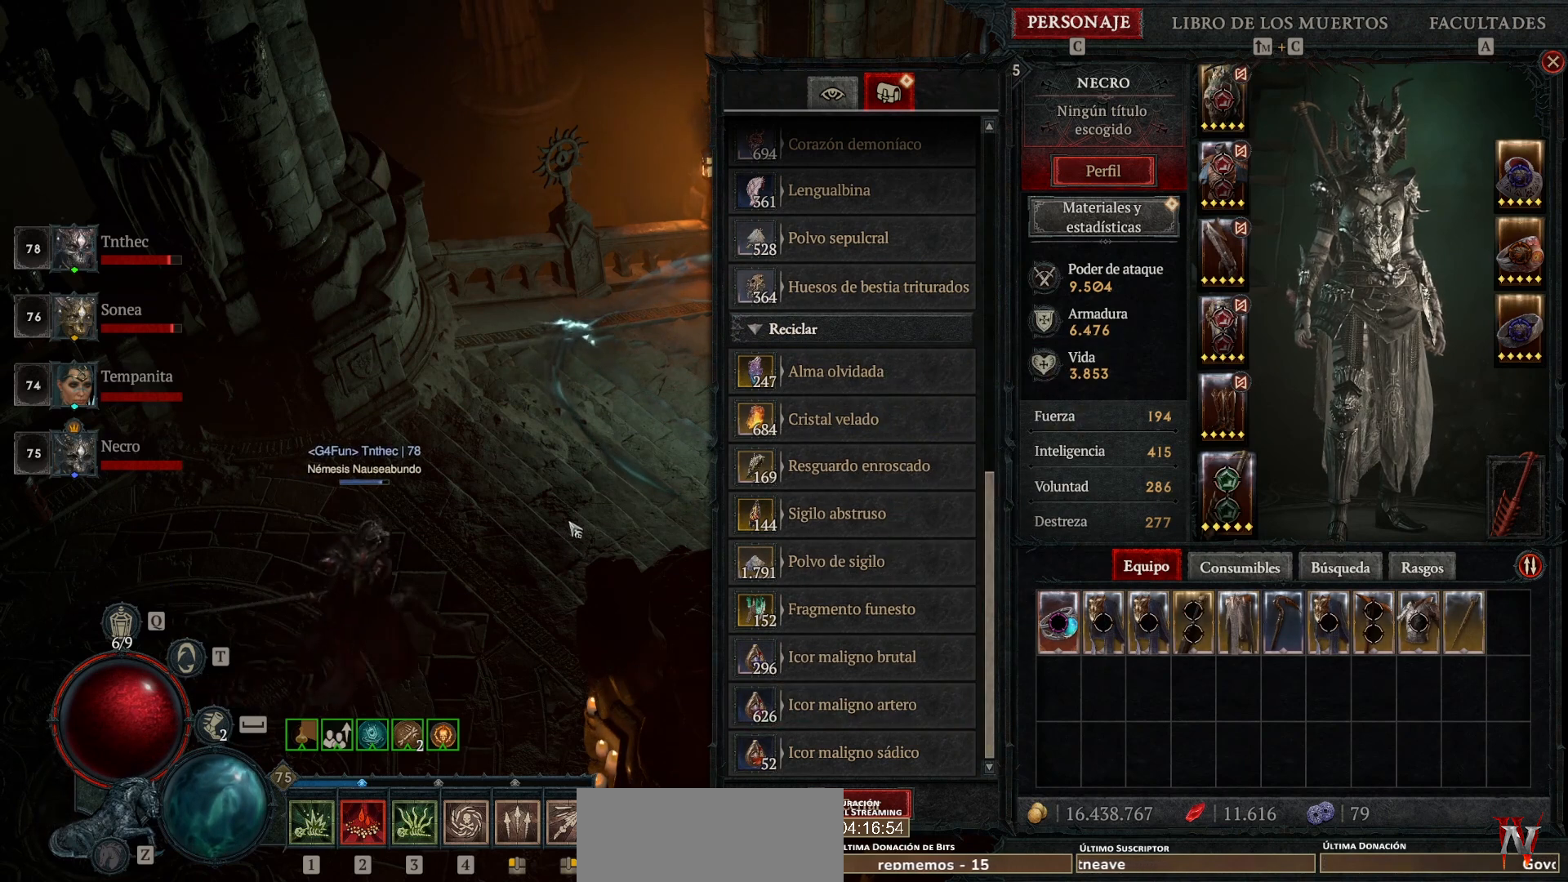
{"keys": [], "mouse": [], "events": []}
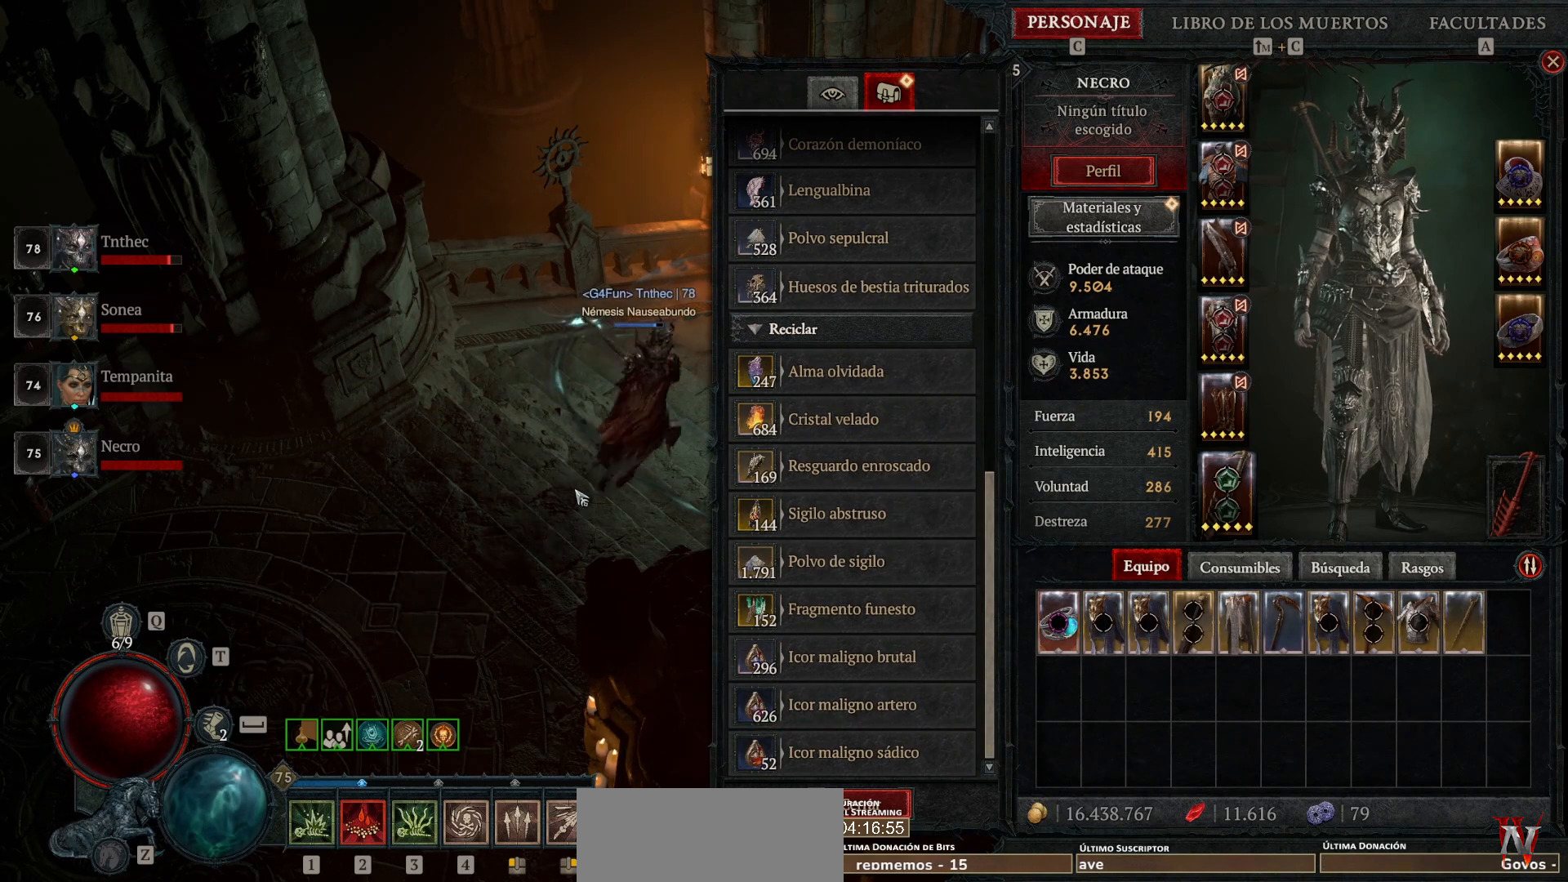
{"keys": [], "mouse": ["left"], "events": [[160, "mouse_left", "down"]]}
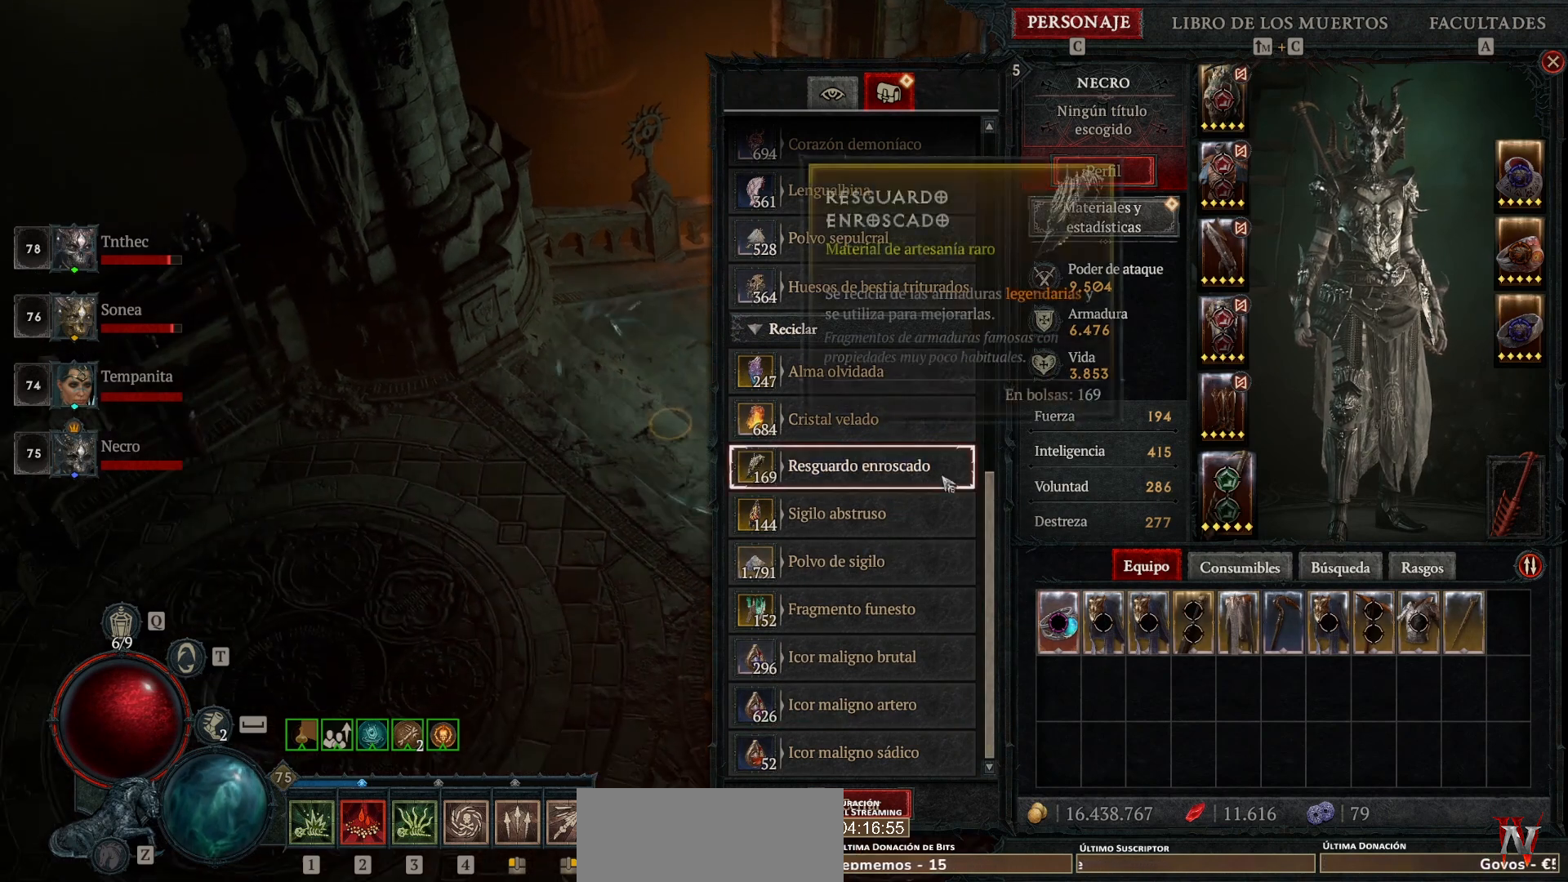
{"keys": [], "mouse": ["left"], "events": []}
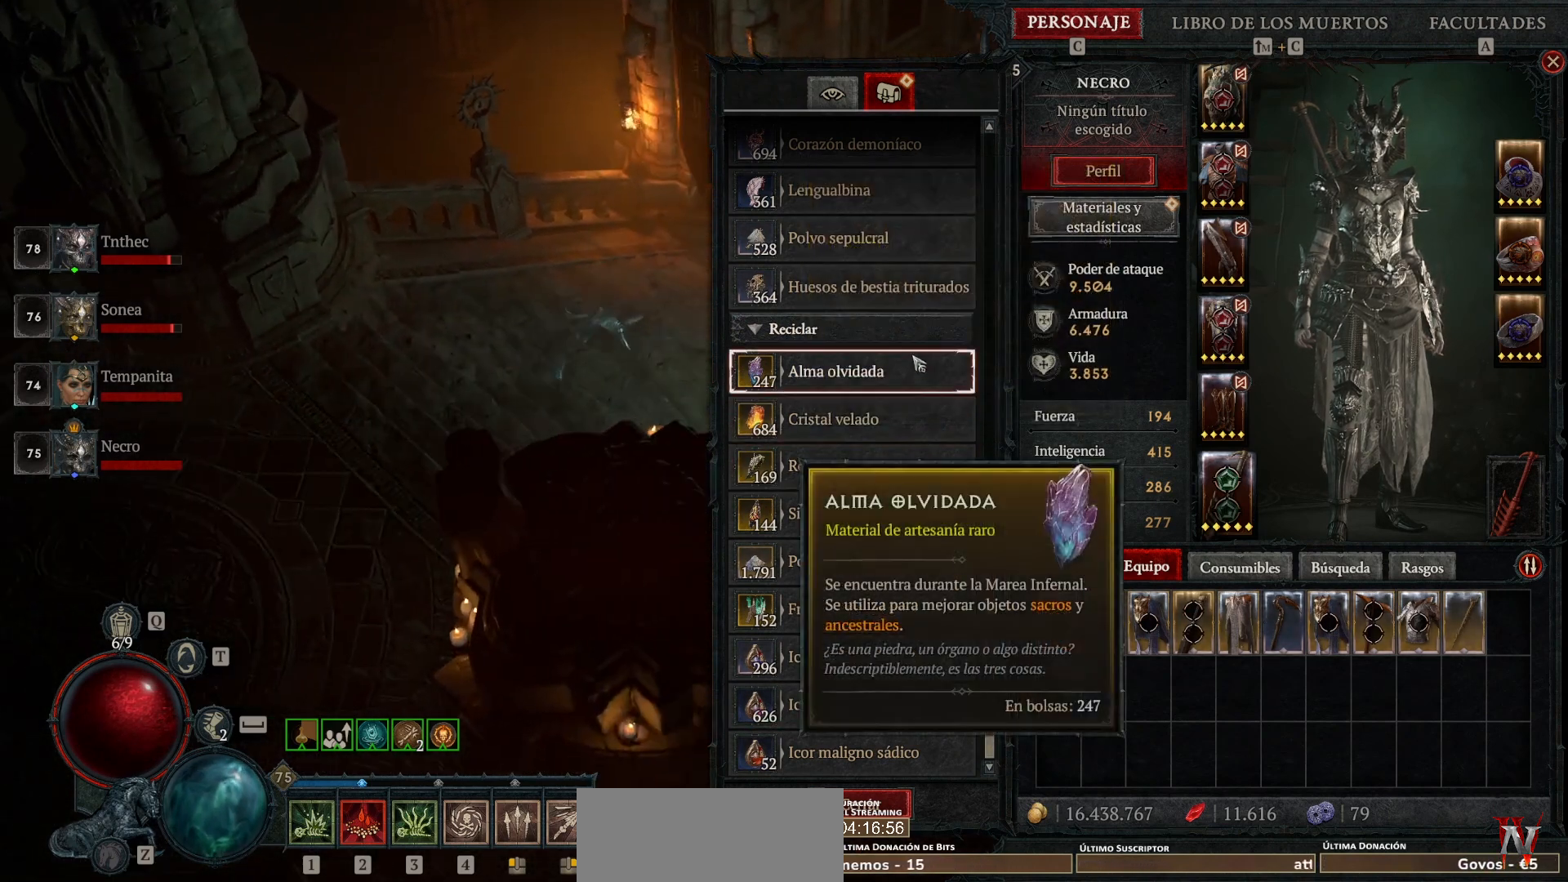
{"keys": [], "mouse": ["left"], "events": []}
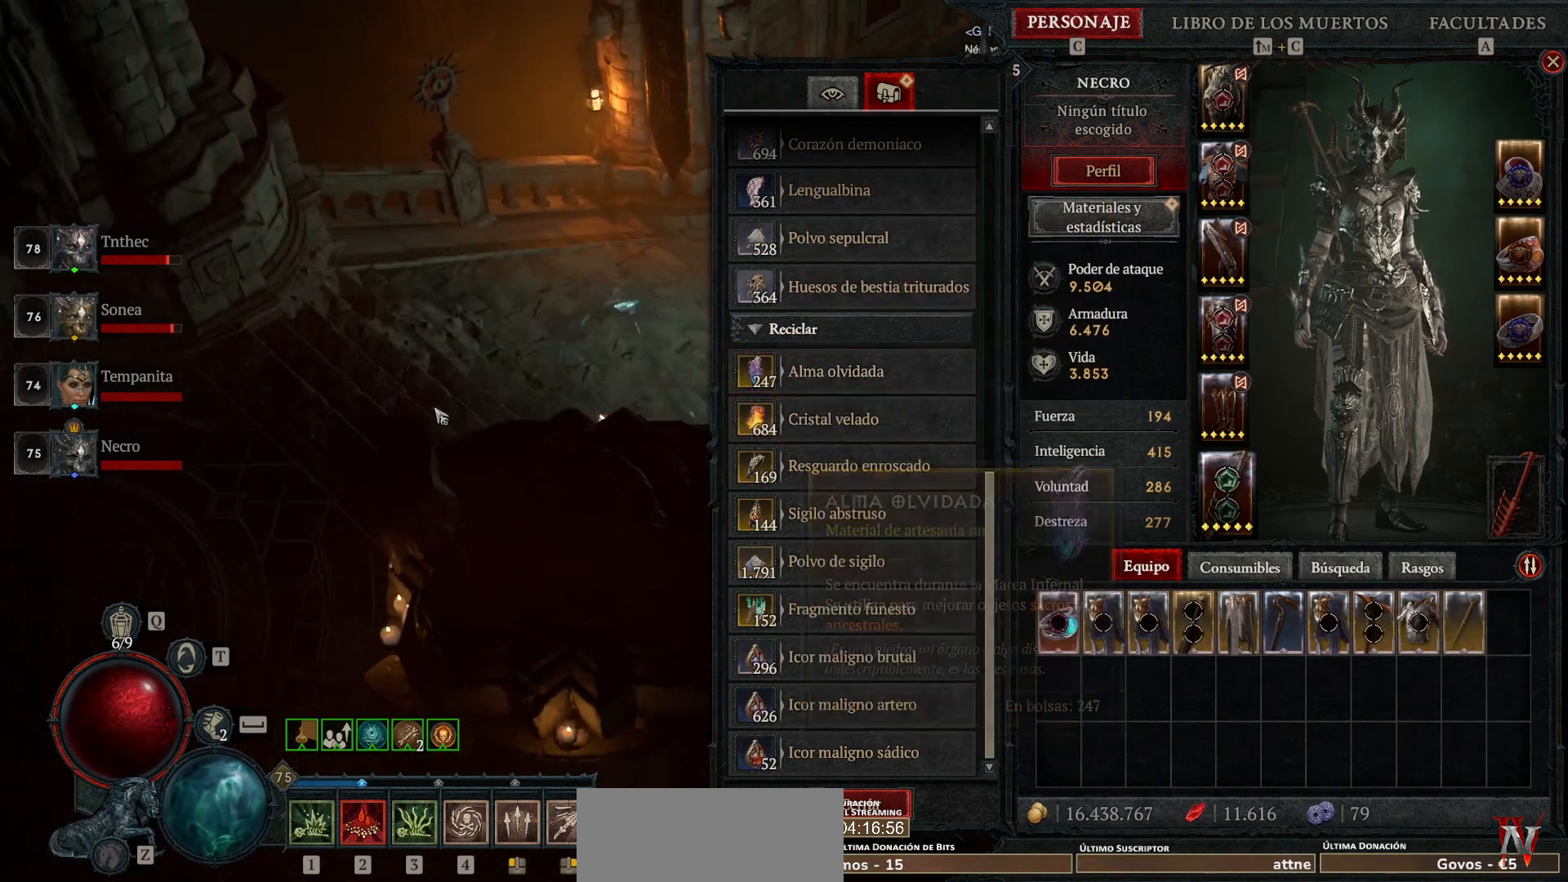
{"keys": [], "mouse": [], "events": [[200, "mouse_left", "up"]]}
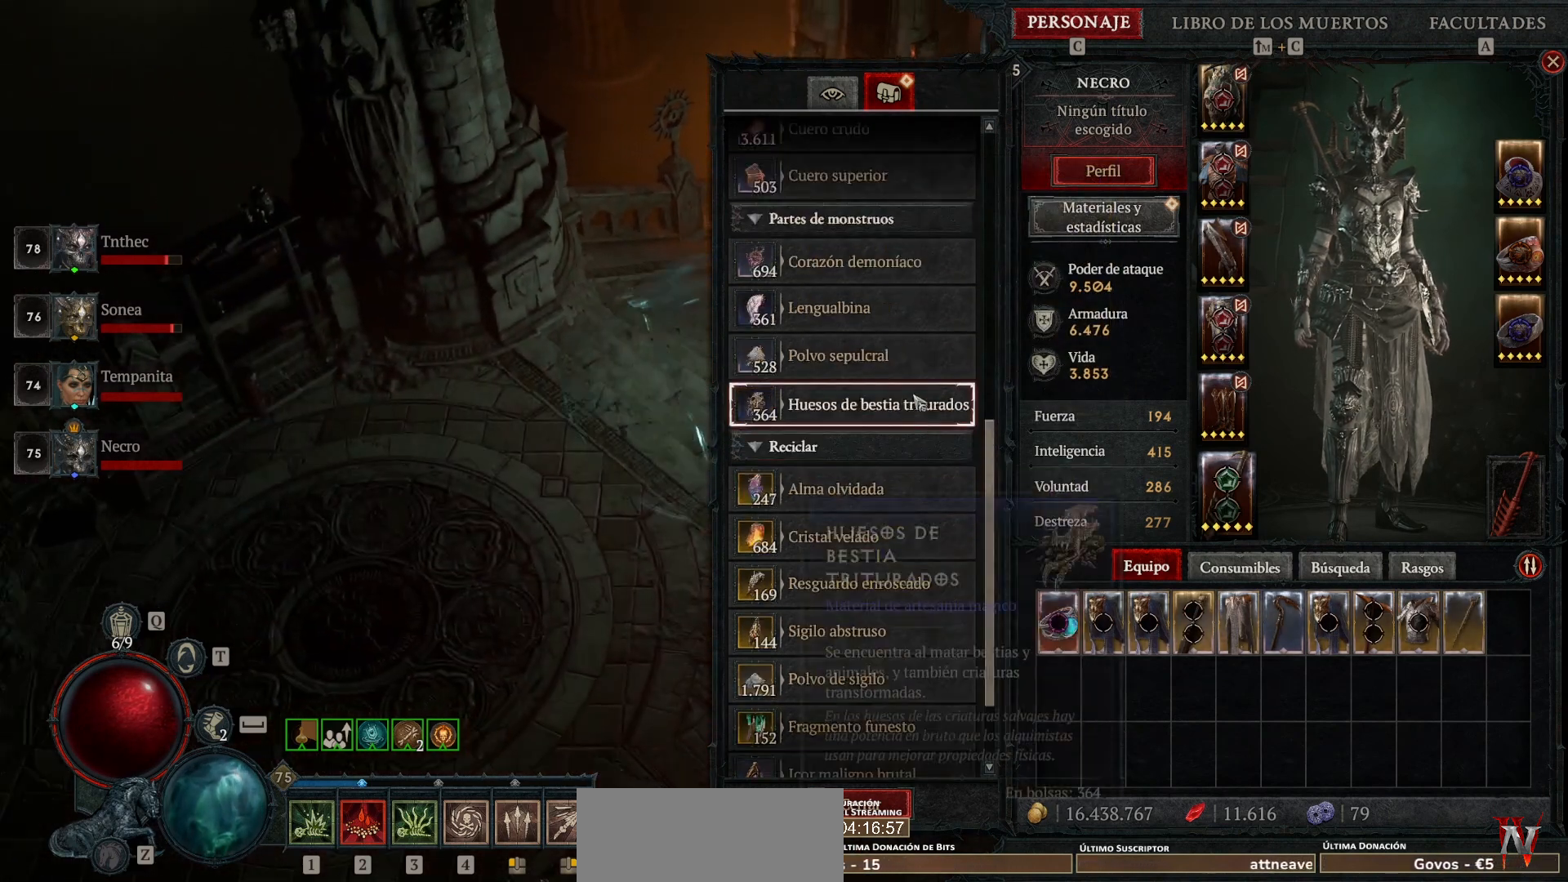
{"keys": [], "mouse": [], "events": []}
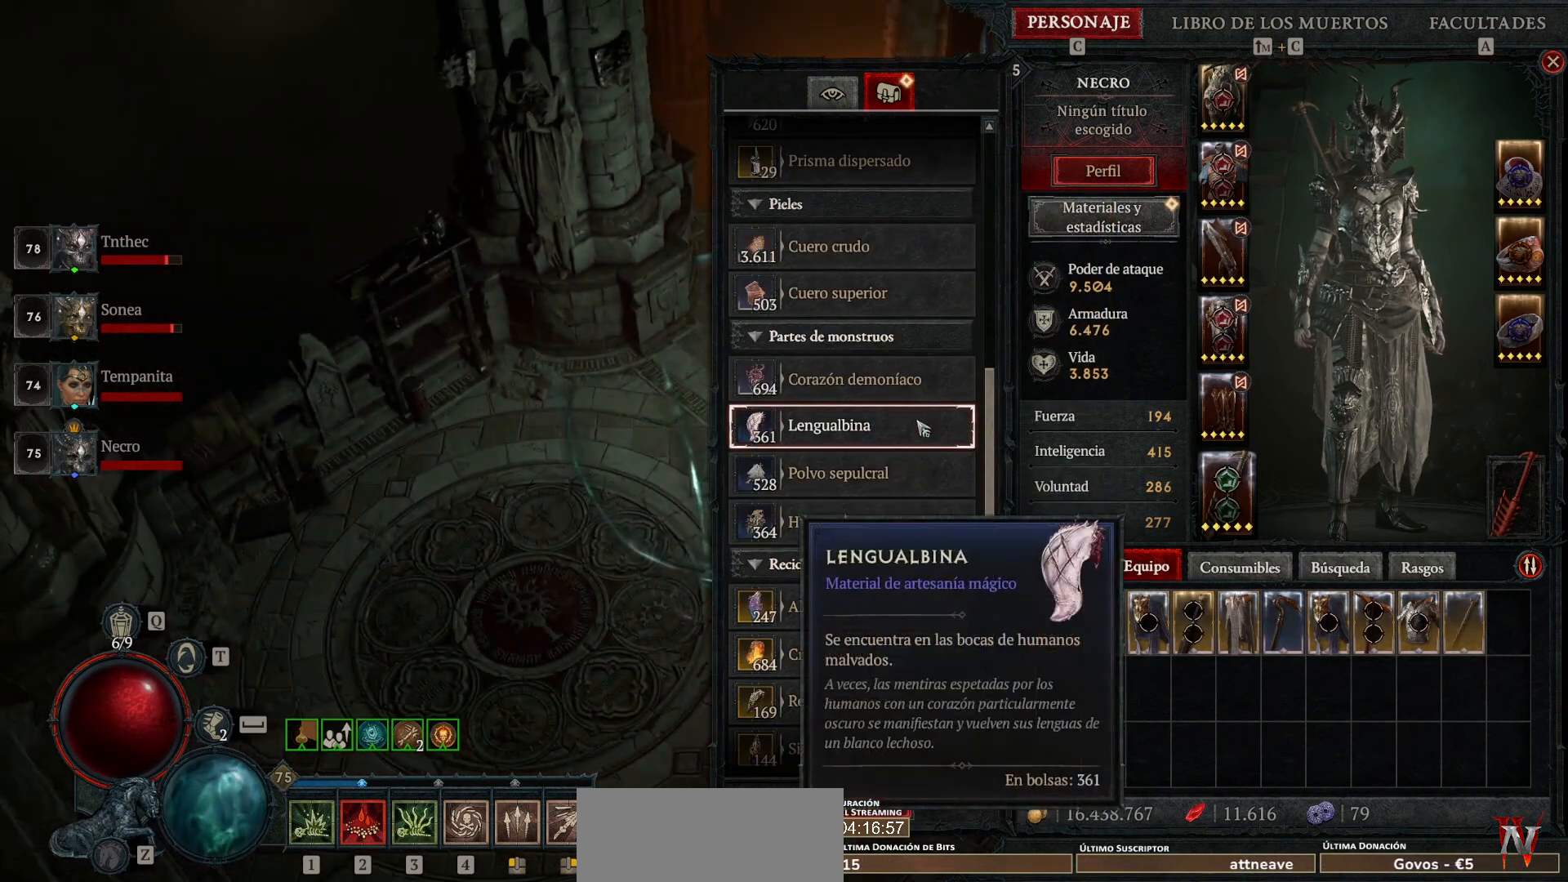
{"keys": [], "mouse": [], "events": []}
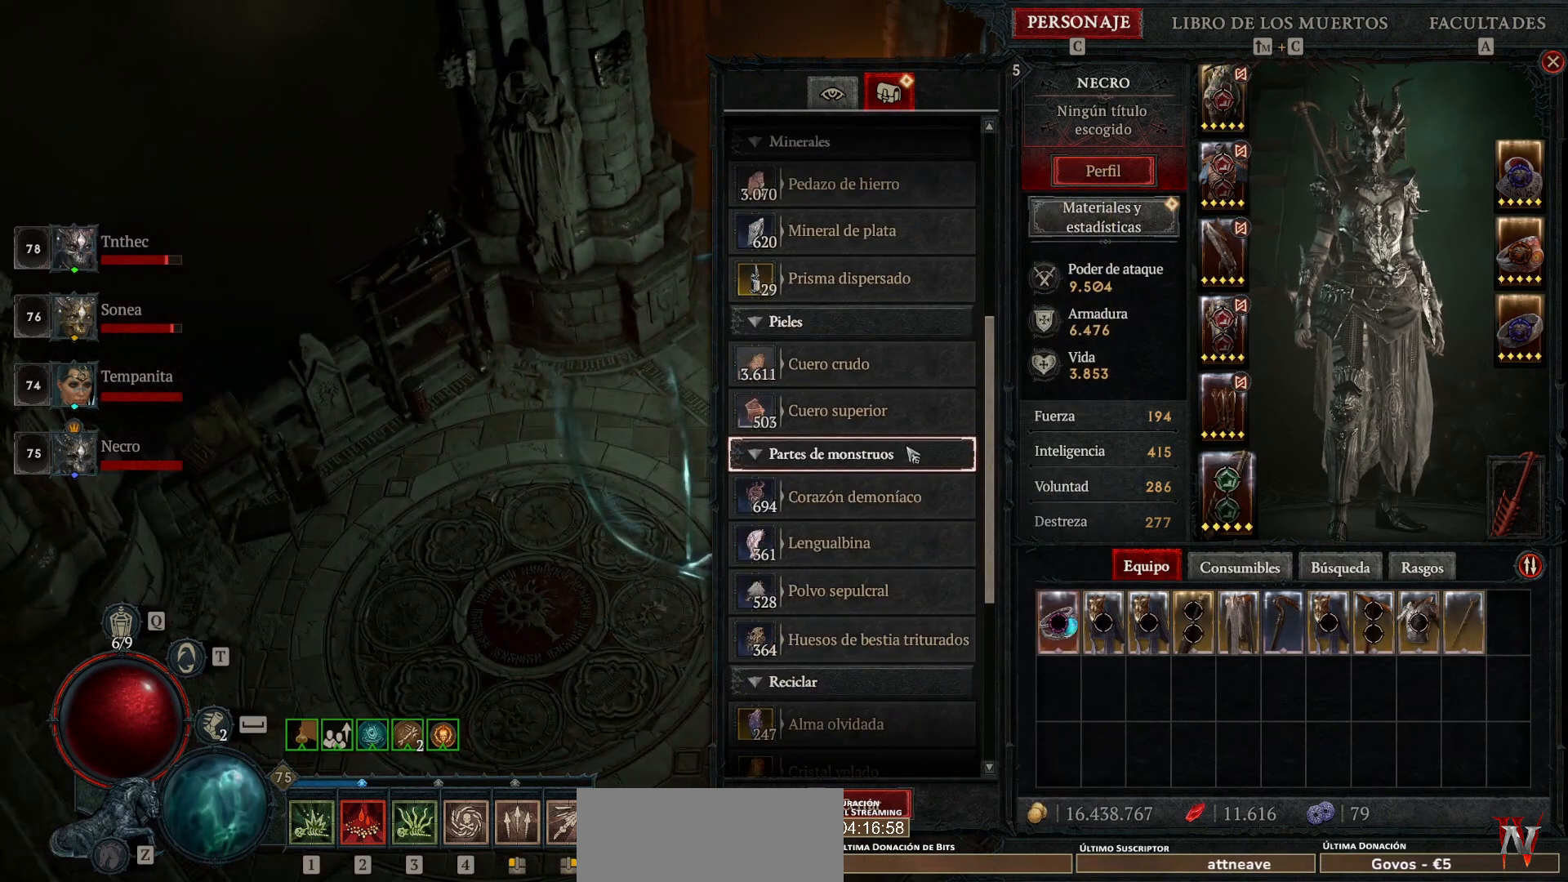
{"keys": [], "mouse": [], "events": []}
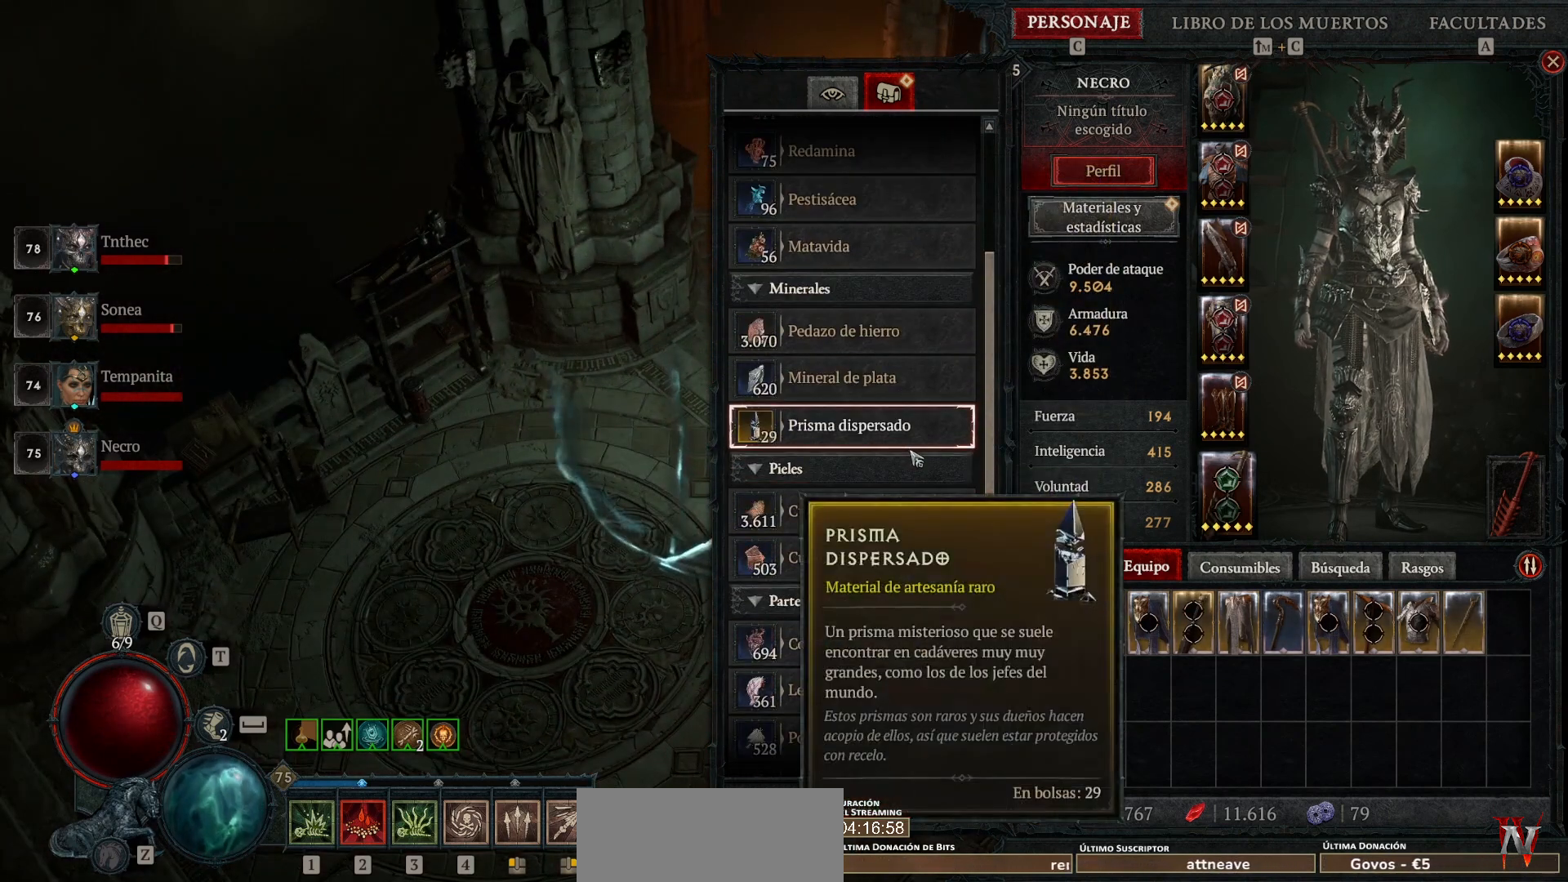
{"keys": [], "mouse": [], "events": []}
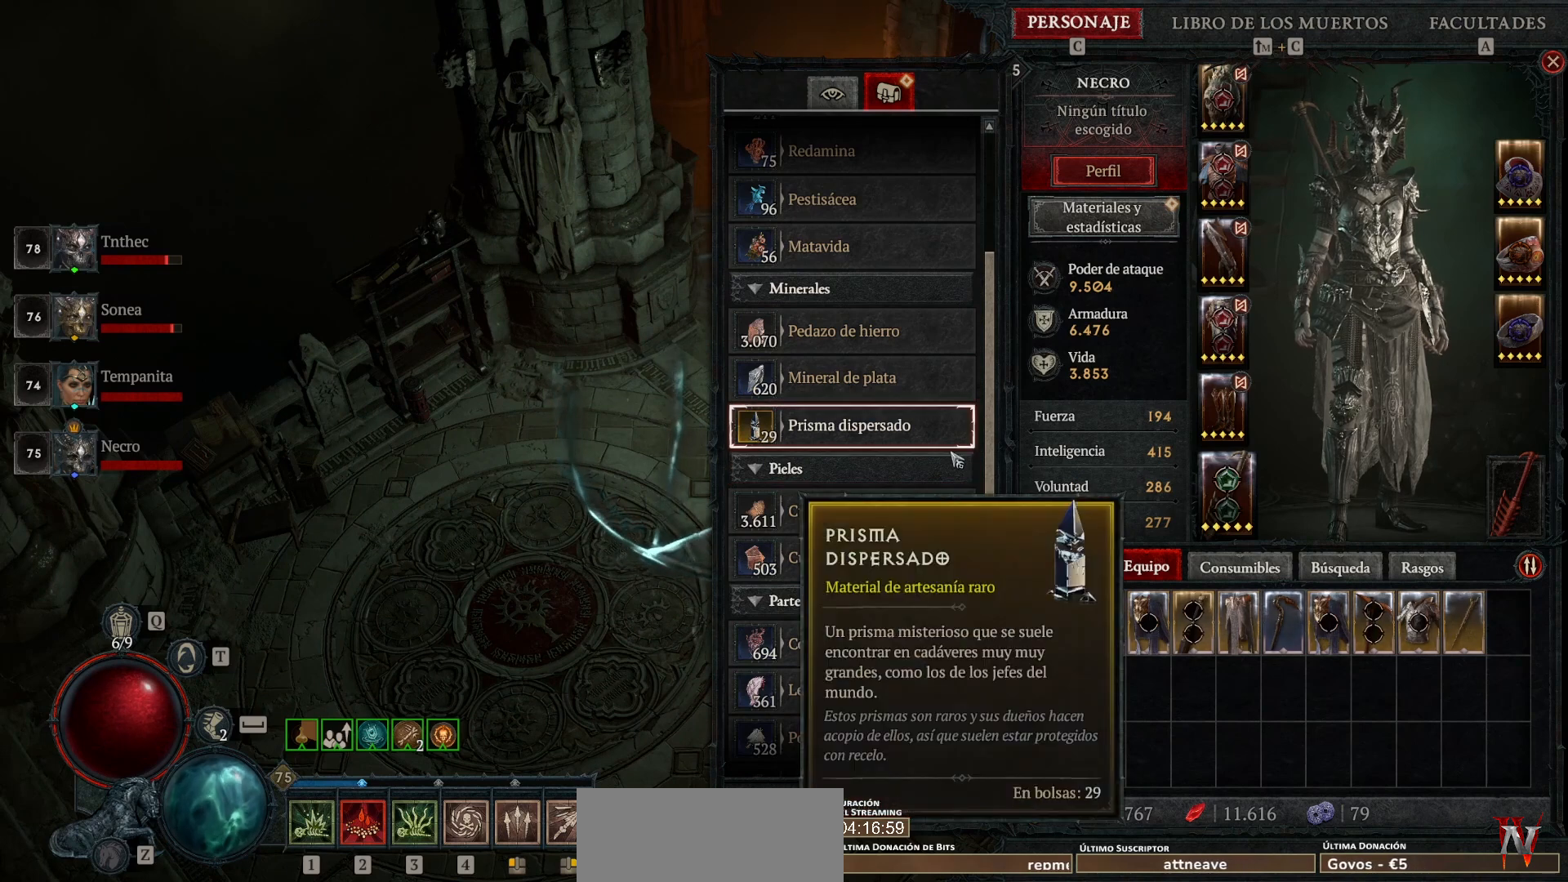
{"keys": [], "mouse": [], "events": []}
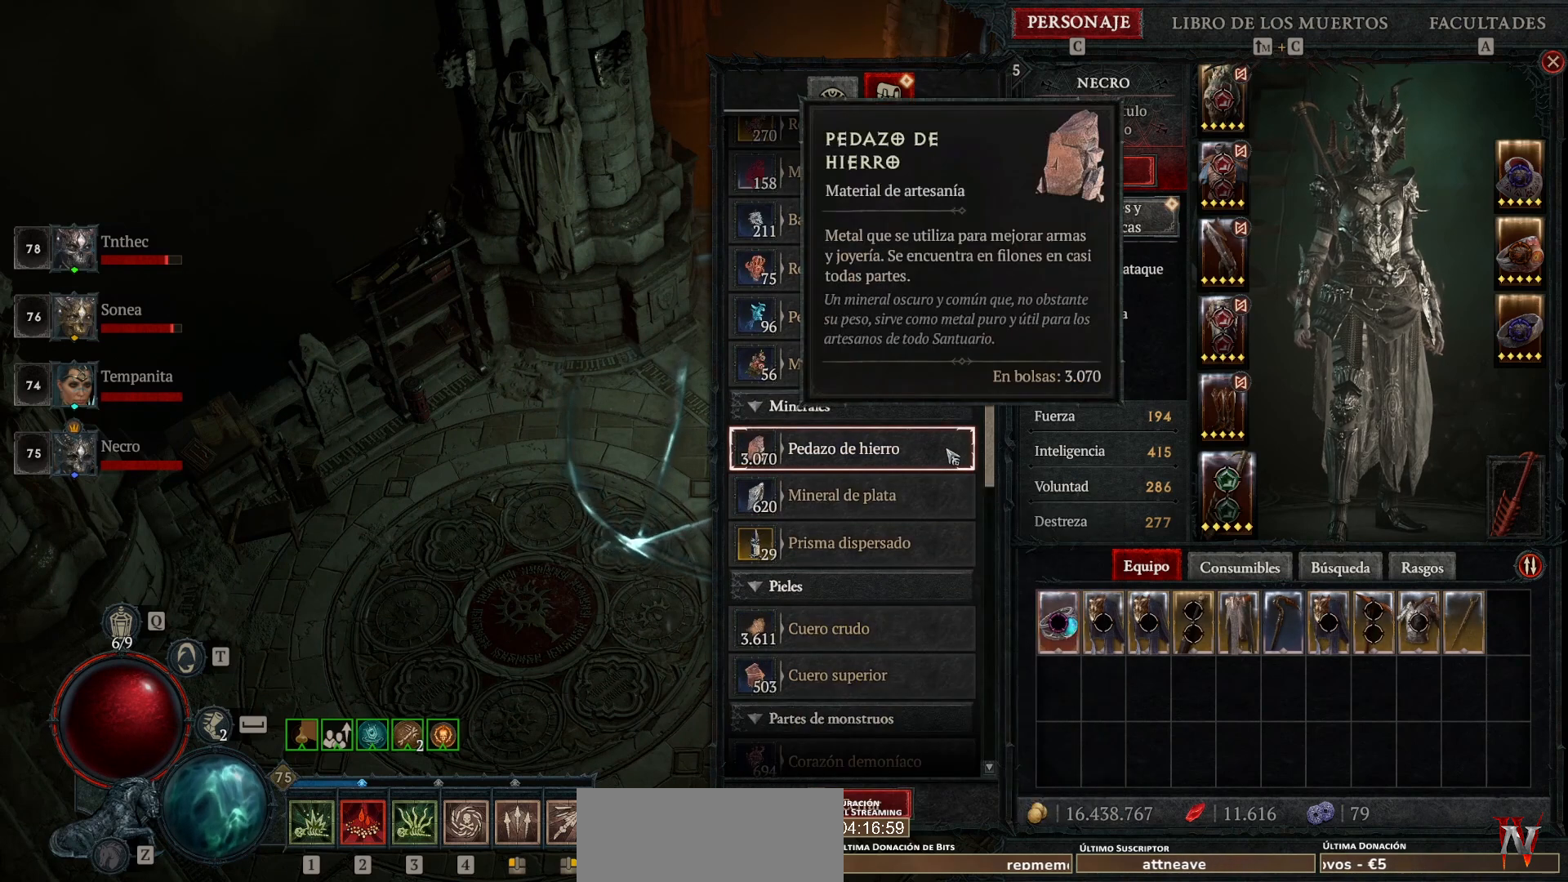
{"keys": [], "mouse": [], "events": []}
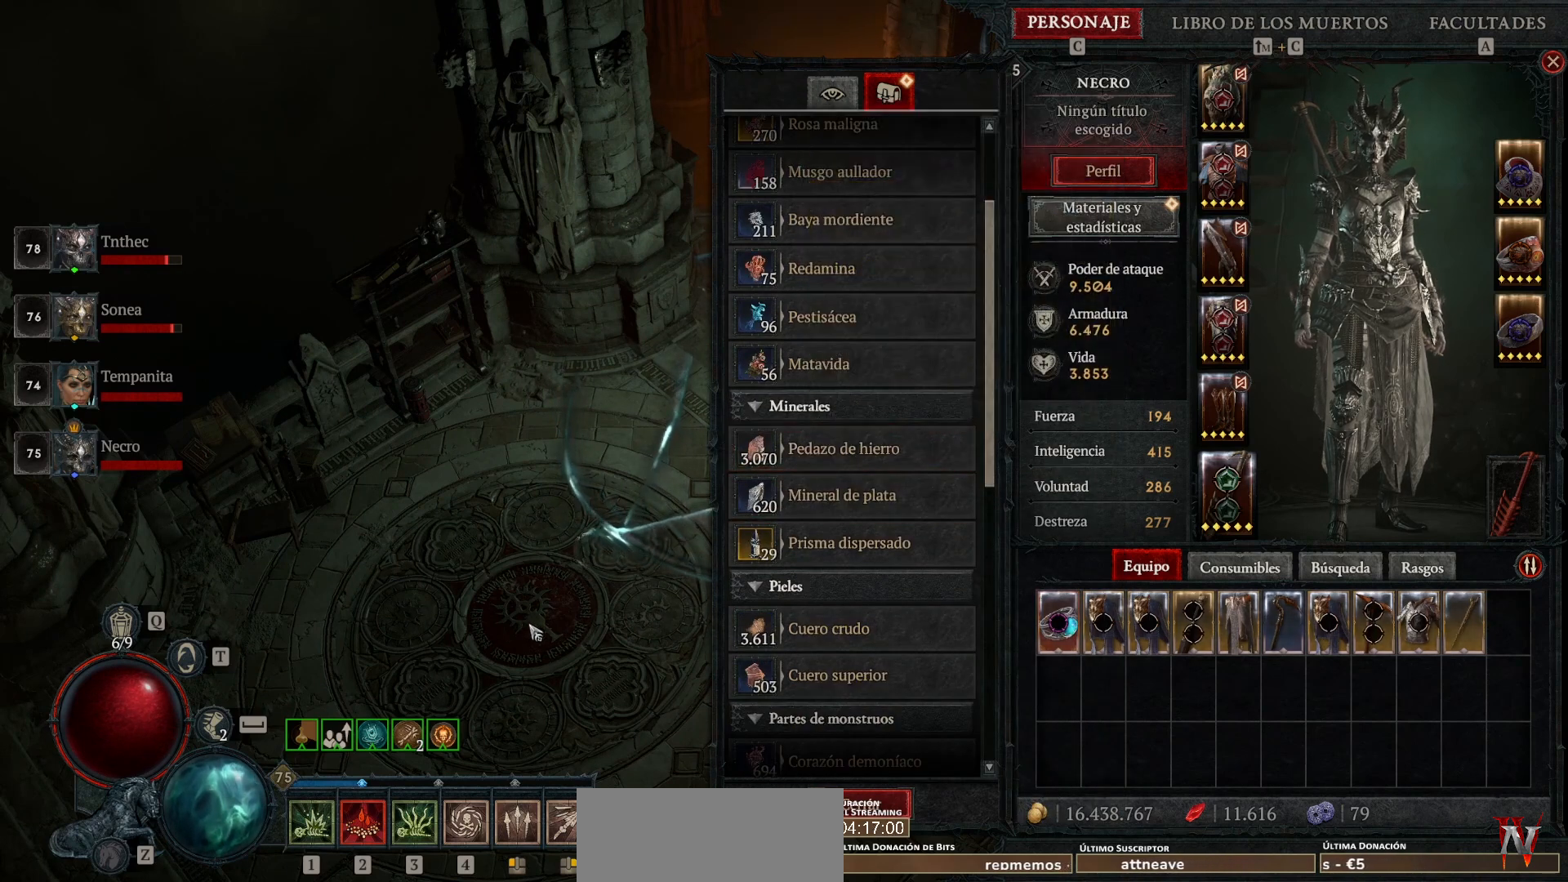
{"keys": [], "mouse": ["left"], "events": [[120, "mouse_left", "down"]]}
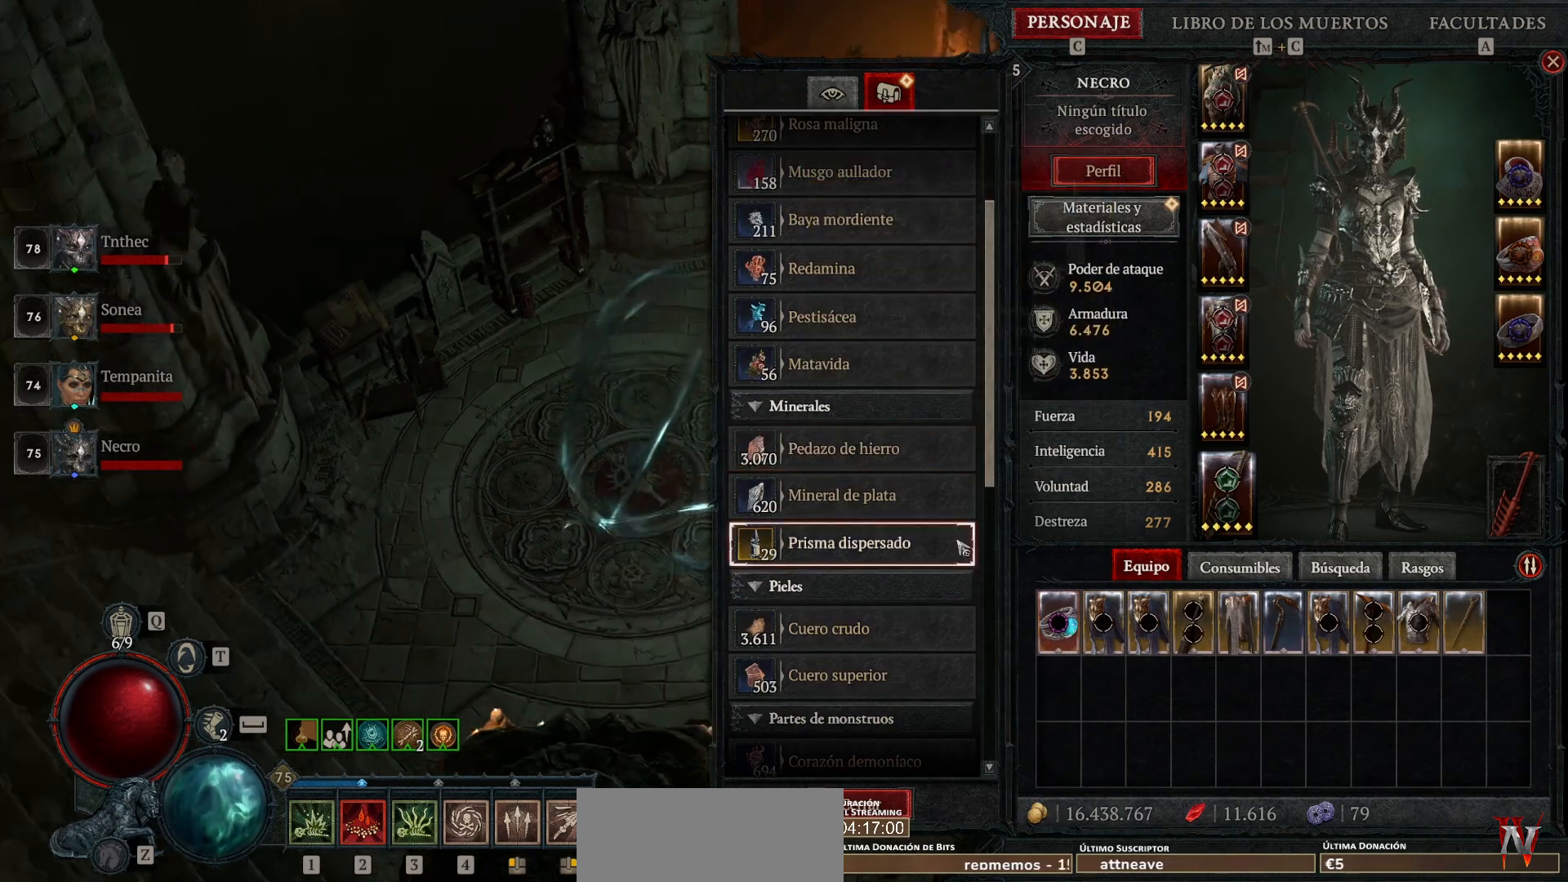
{"keys": [], "mouse": [], "events": [[280, "mouse_left", "up"]]}